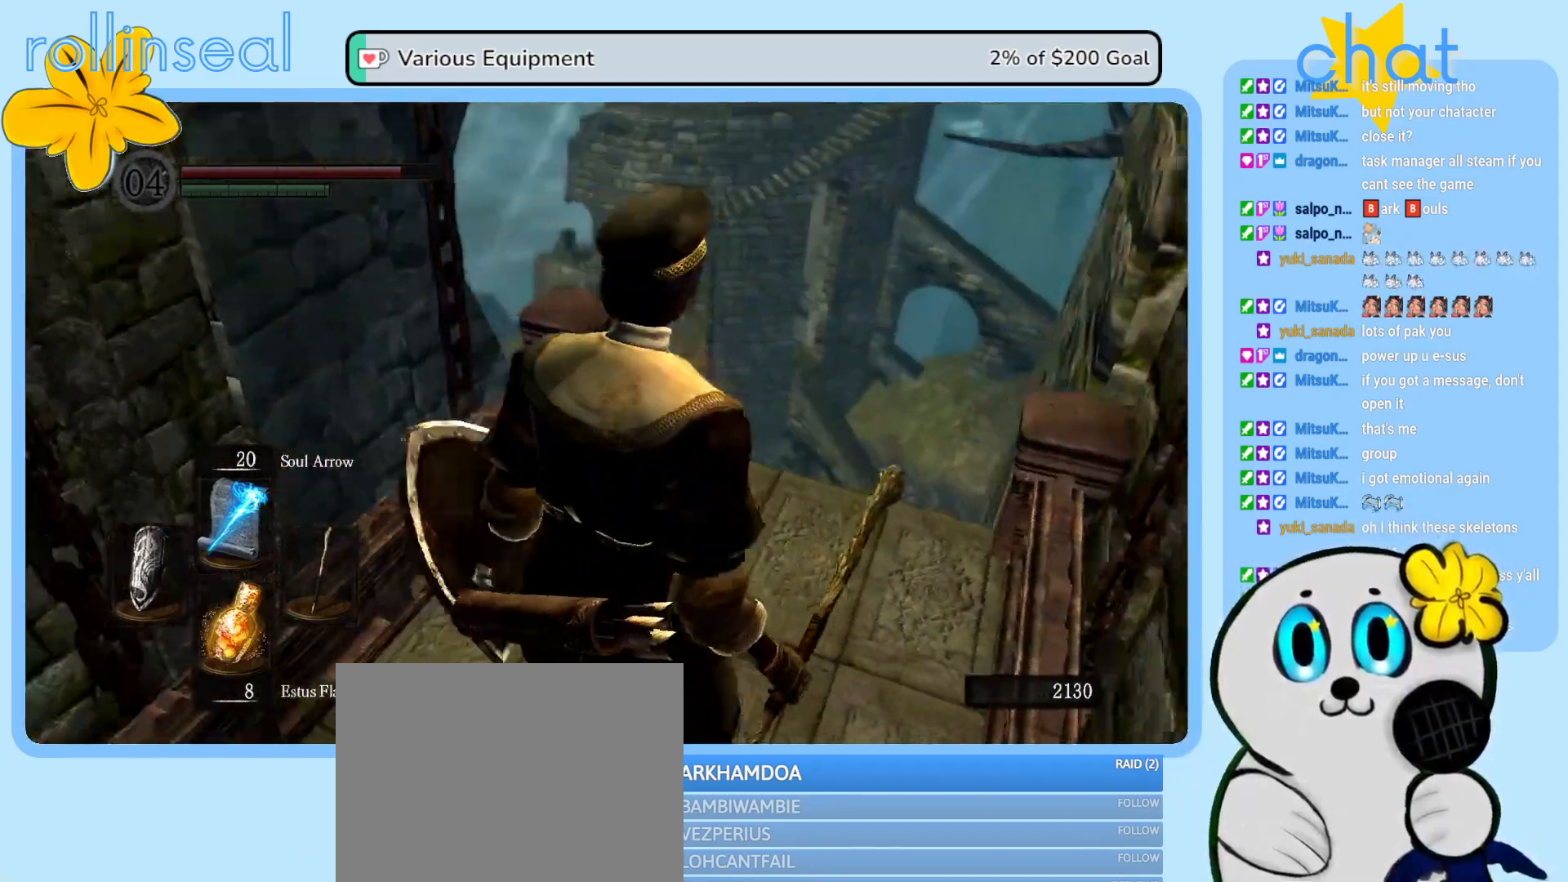
Gameplay with a controller (Xbox layout); each line is a JSON object with the inputs held at the frame after it. "events" lists button and stick changes between this image and that frame as [ms after this image, input, new state], when the widget could be followed in between. Not read: L3 R3.
{"buttons": [], "left_stick": "center", "right_stick": "down-left", "events": [[117, "left_stick", "center"], [283, "right_stick", "down-left"]]}
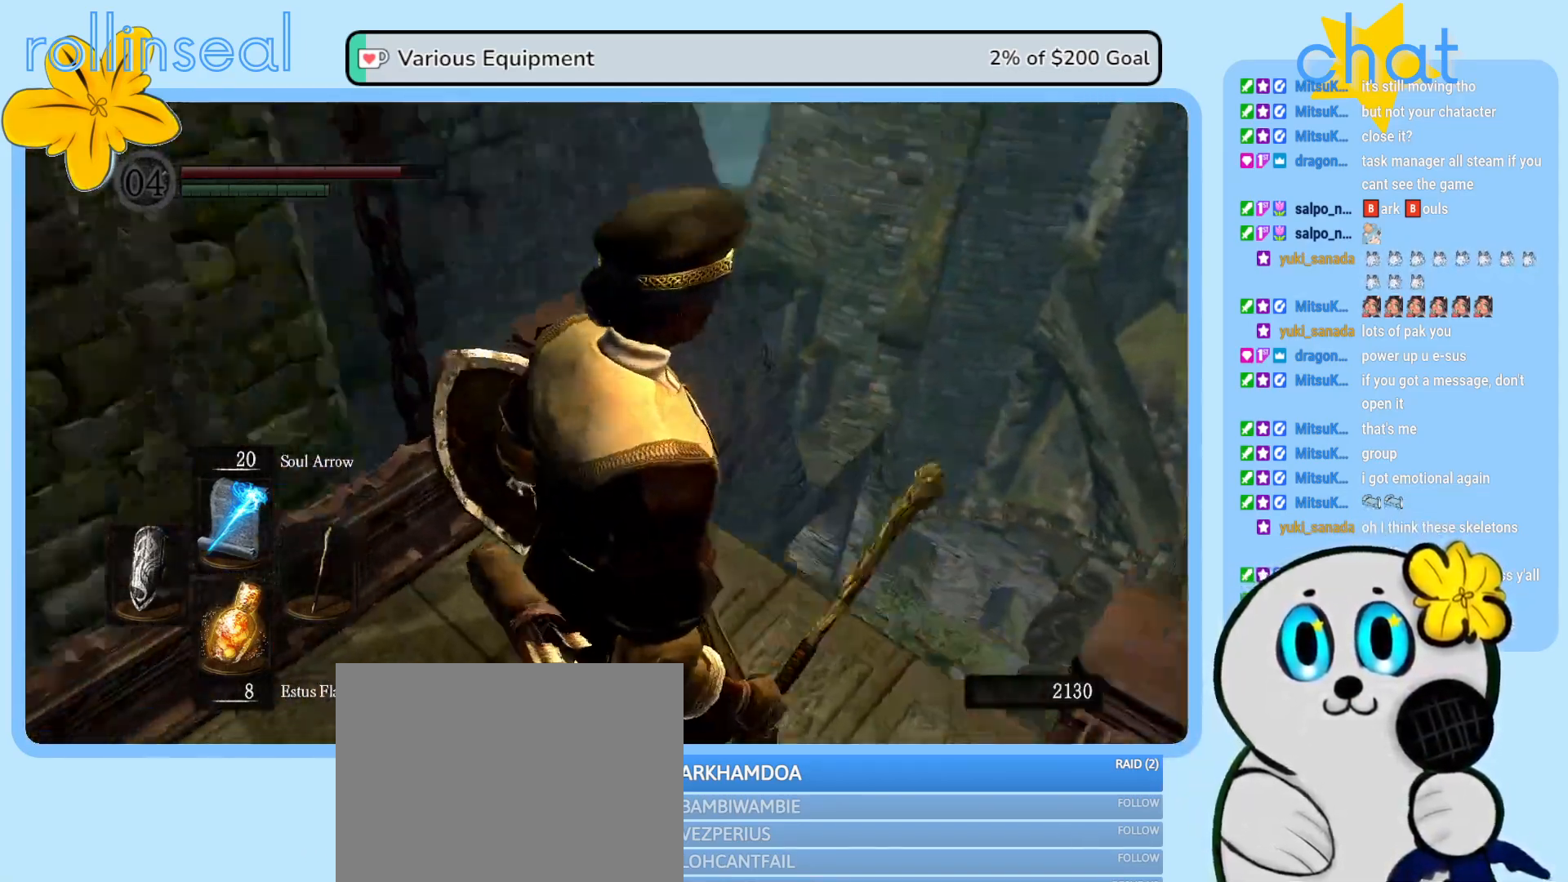
{"buttons": [], "left_stick": "center", "right_stick": "down-left", "events": [[100, "right_stick", "center"], [283, "right_stick", "down-left"]]}
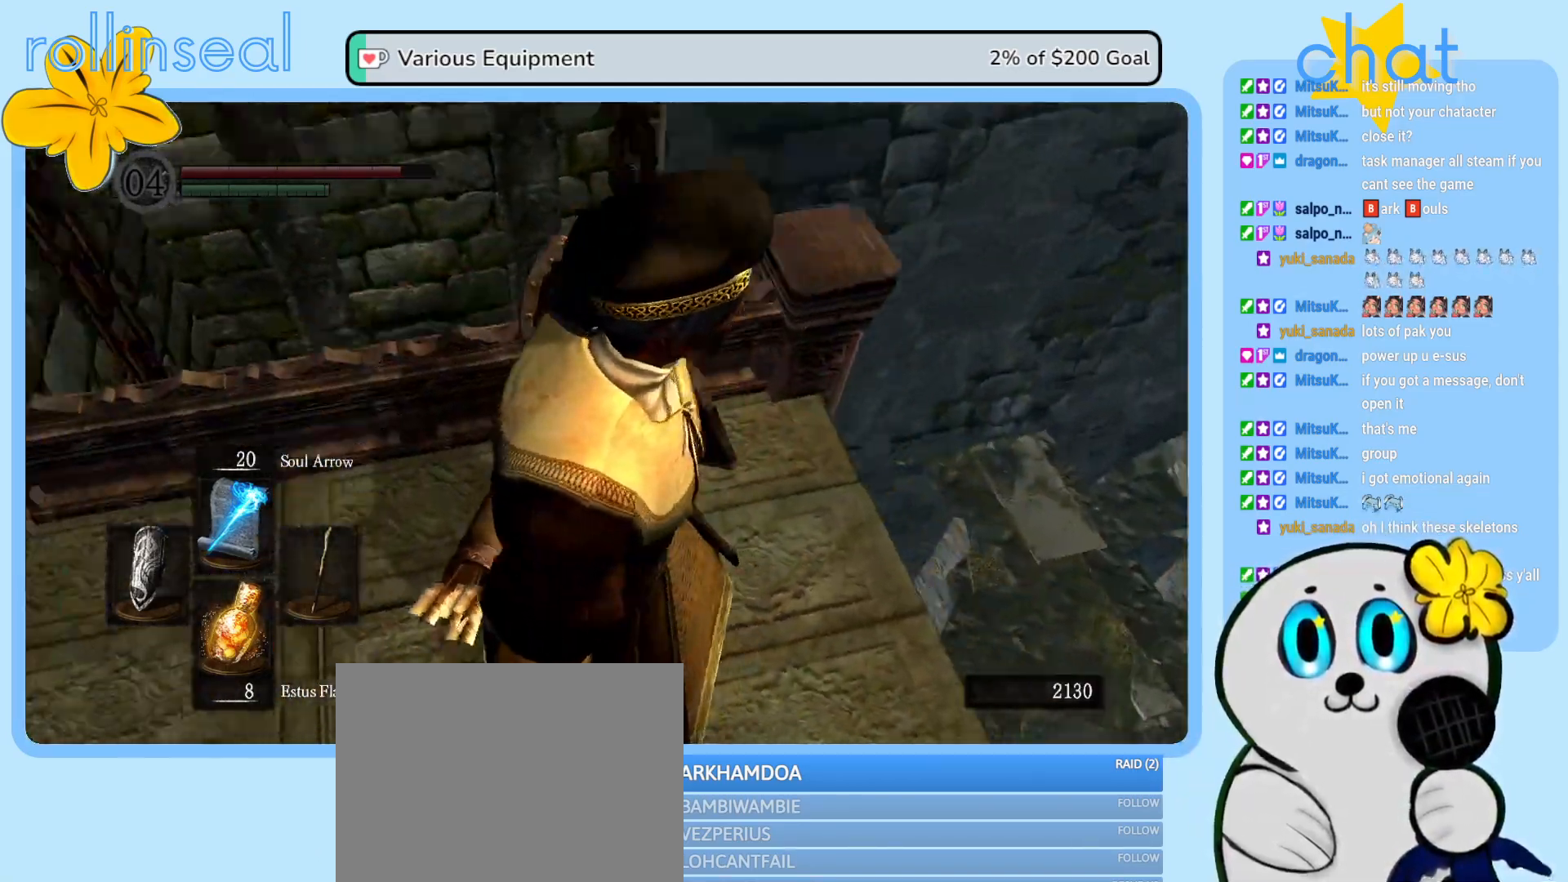
{"buttons": [], "left_stick": "center", "right_stick": "center", "events": [[133, "right_stick", "center"]]}
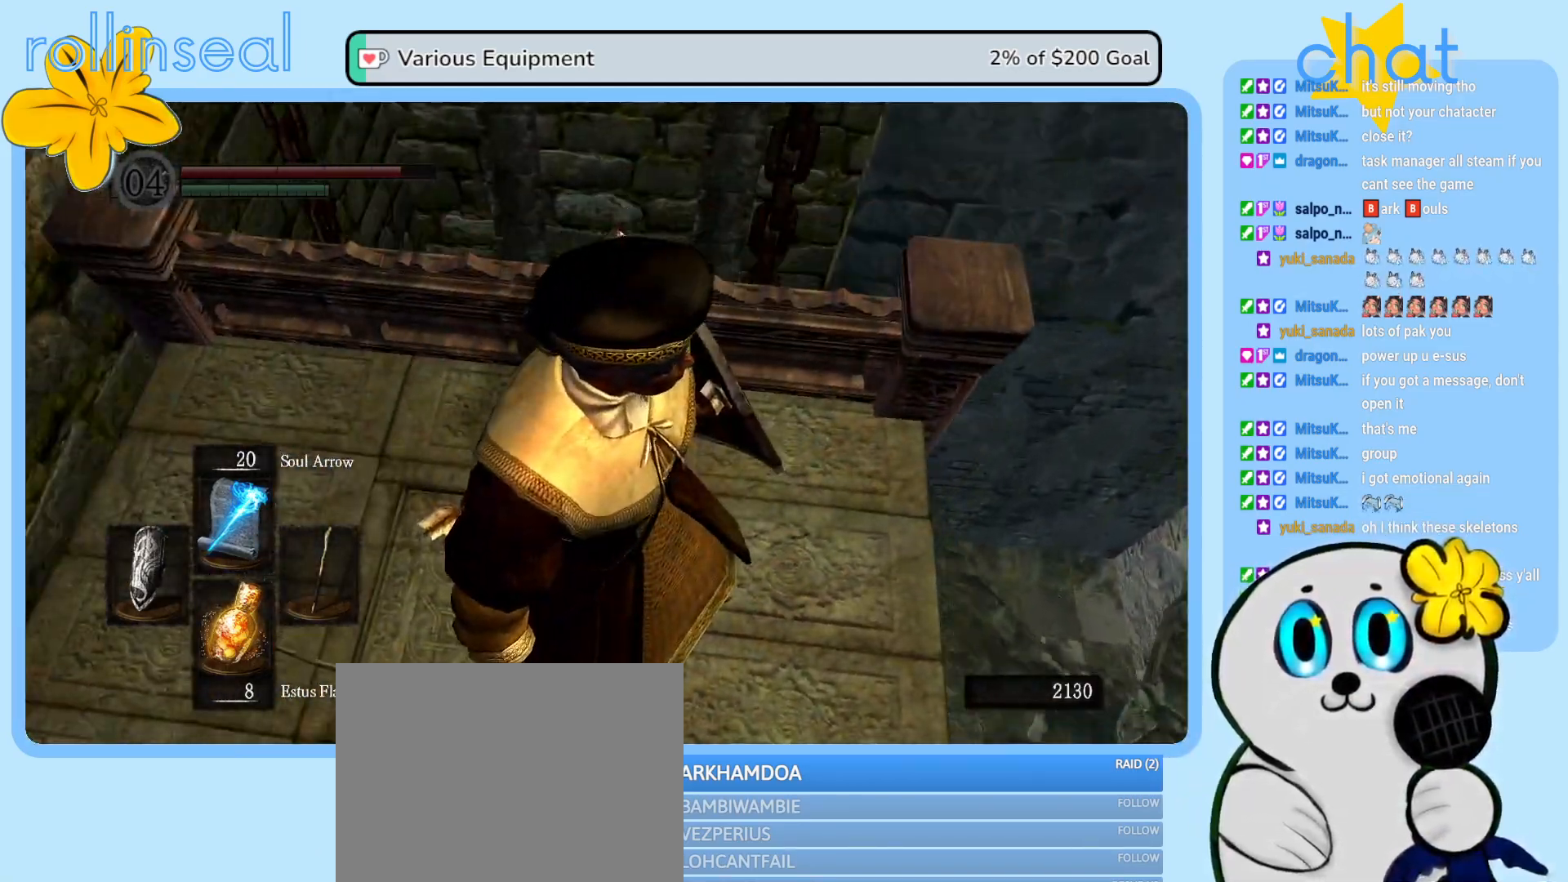
{"buttons": [], "left_stick": "center", "right_stick": "left", "events": [[483, "right_stick", "left"]]}
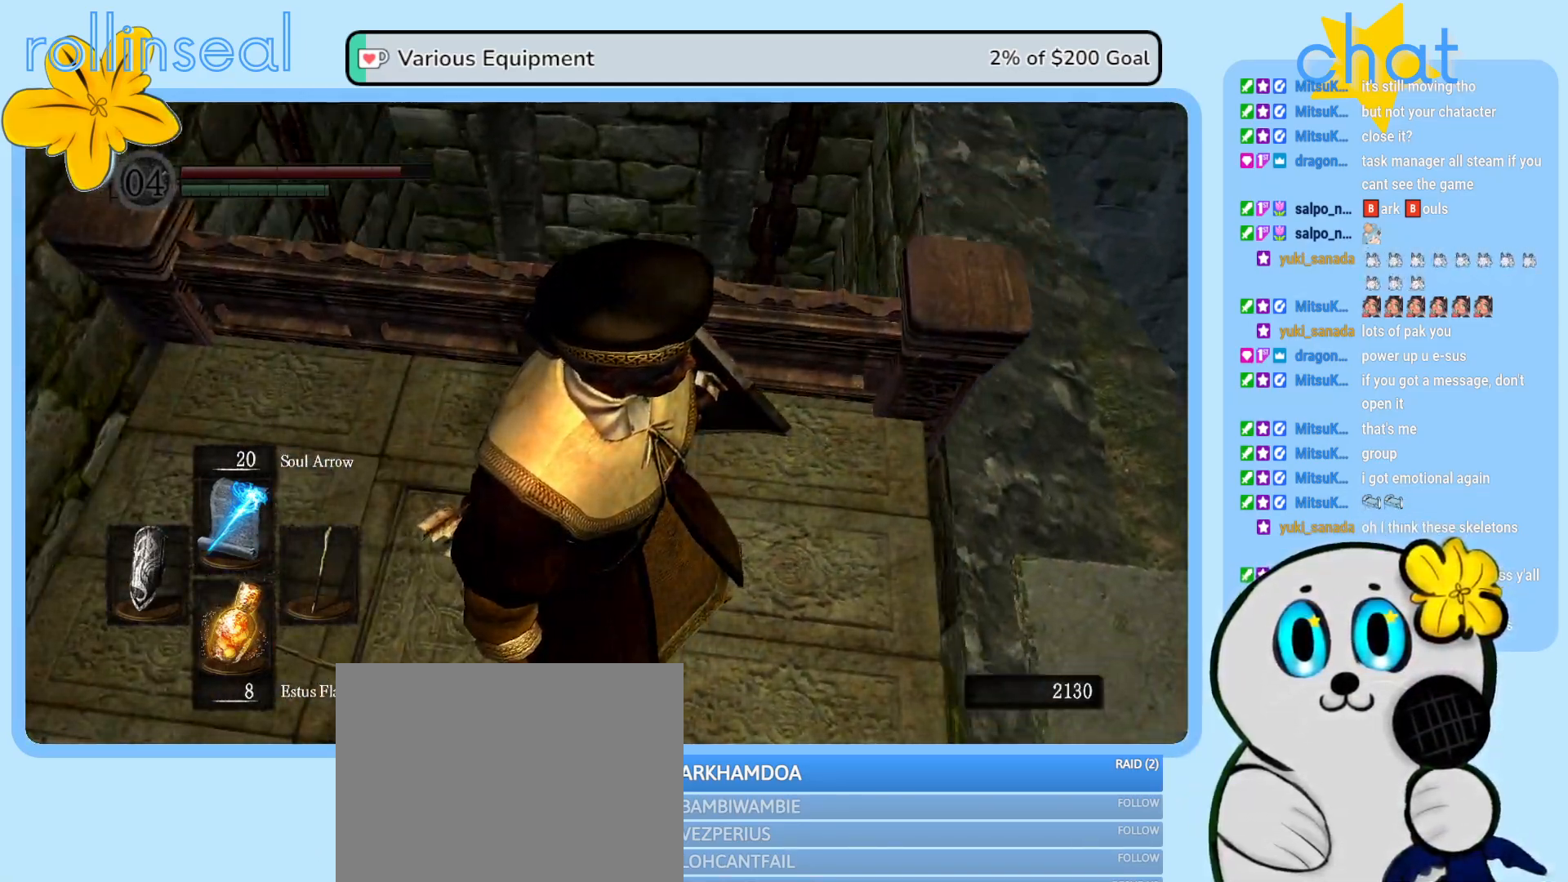
{"buttons": [], "left_stick": "center", "right_stick": "right", "events": [[233, "right_stick", "center"], [483, "right_stick", "right"]]}
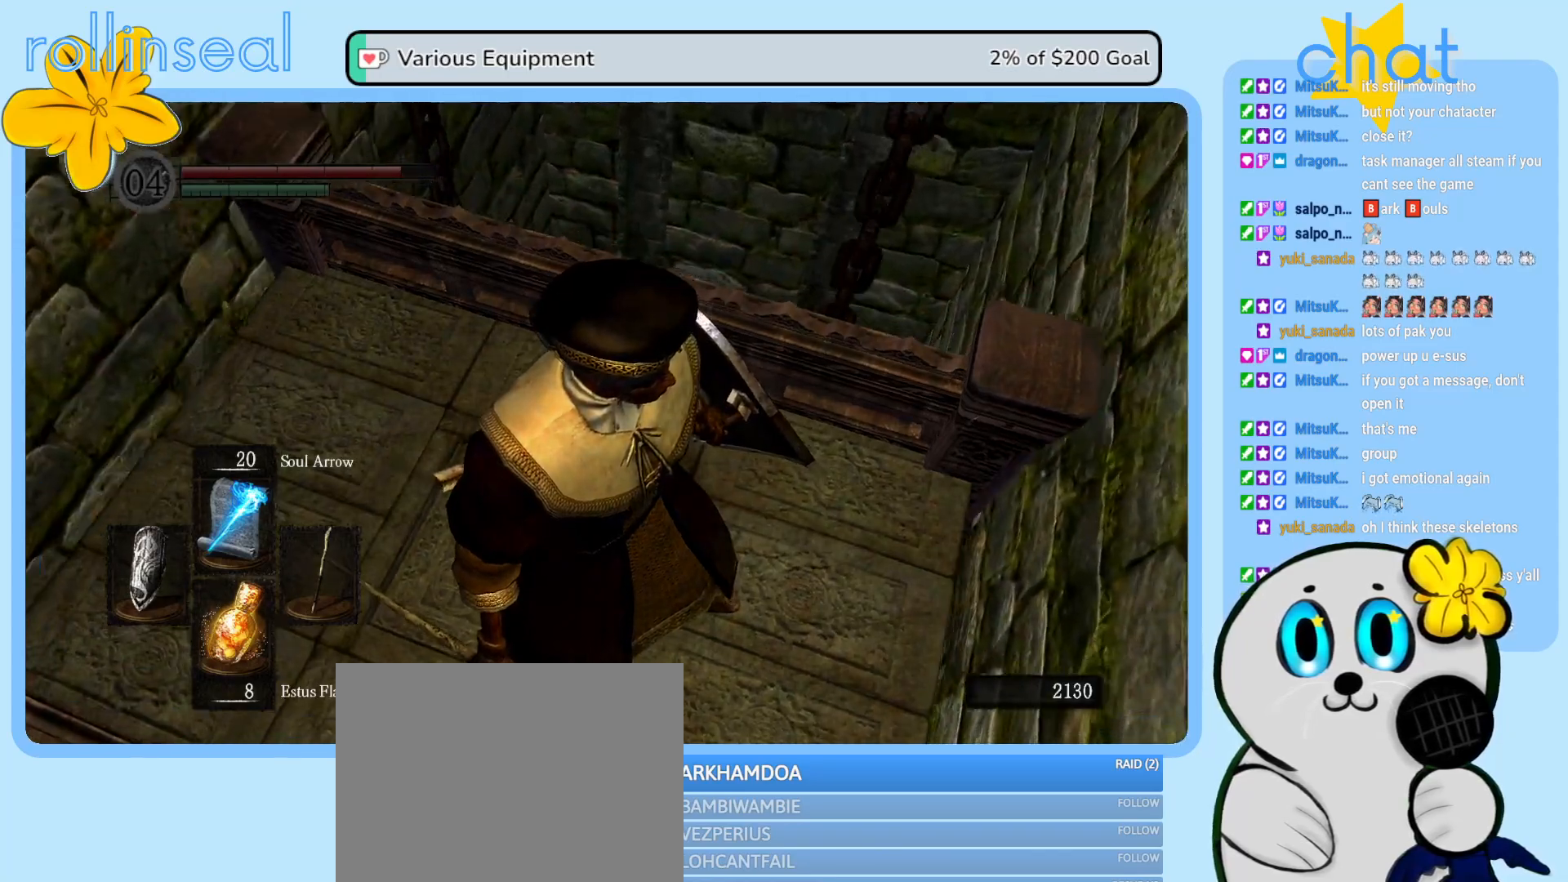
{"buttons": [], "left_stick": "center", "right_stick": "down", "events": [[83, "right_stick", "up-right"], [233, "right_stick", "center"], [500, "right_stick", "down"]]}
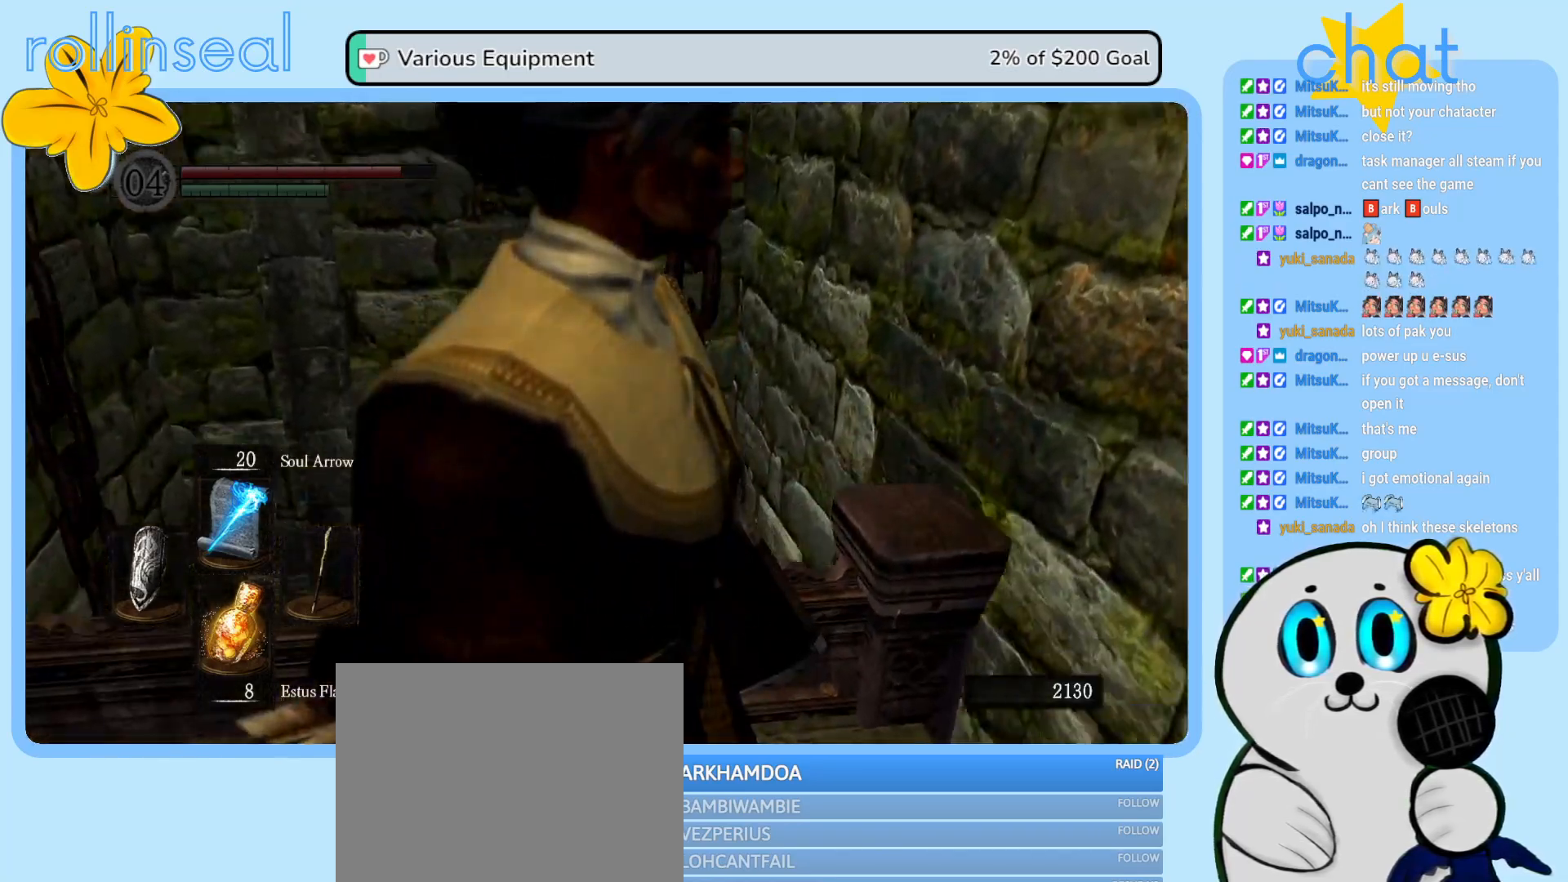
{"buttons": [], "left_stick": "center", "right_stick": "center", "events": [[50, "right_stick", "down-left"], [350, "right_stick", "center"]]}
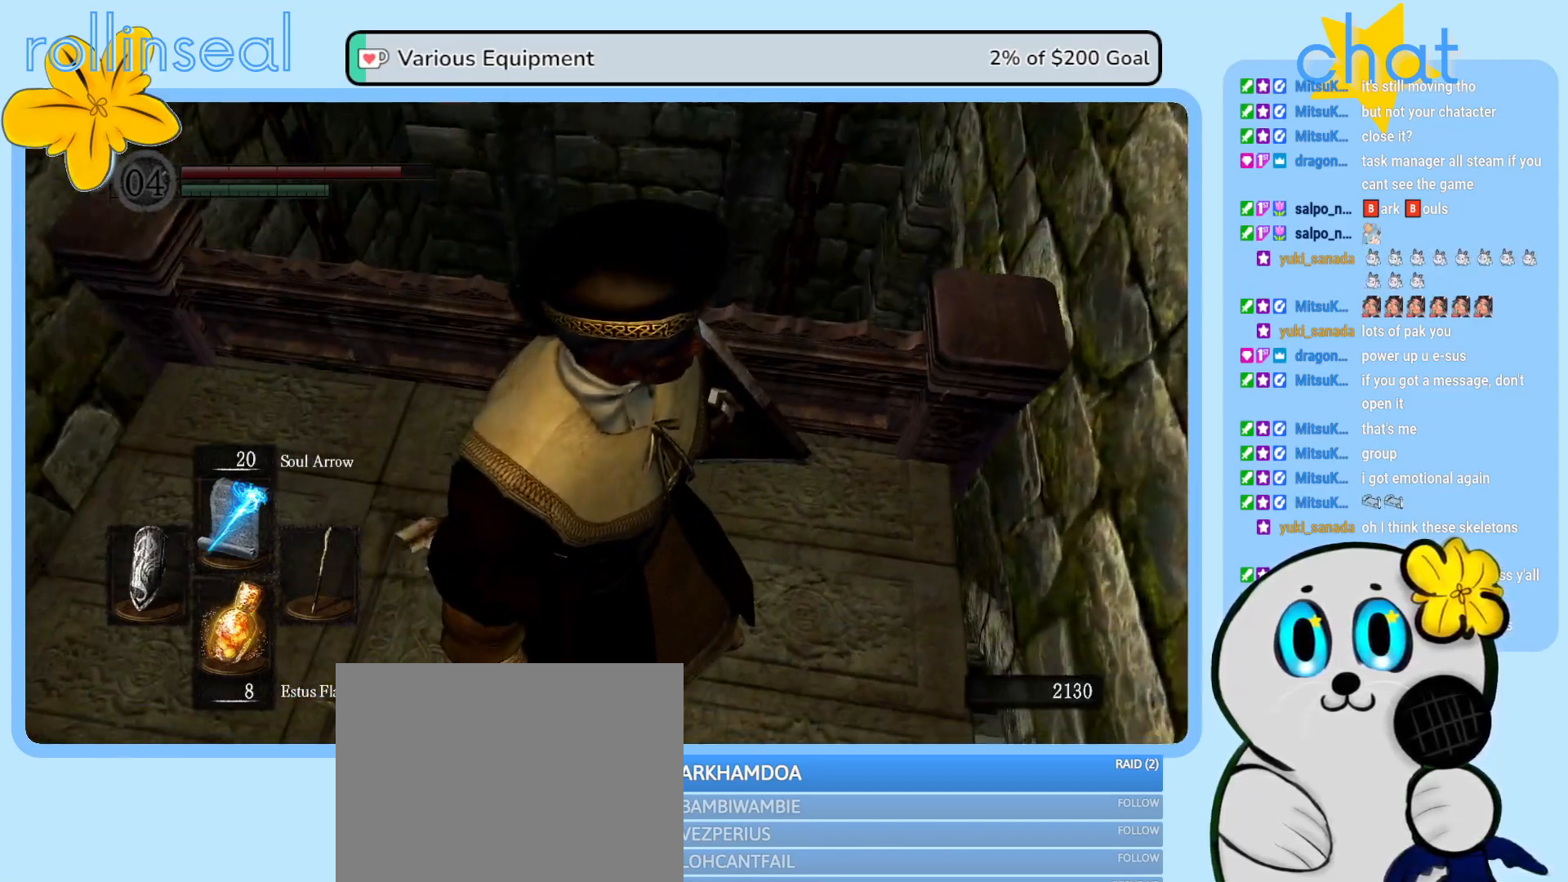
{"buttons": [], "left_stick": "center", "right_stick": "down", "events": [[333, "right_stick", "down"]]}
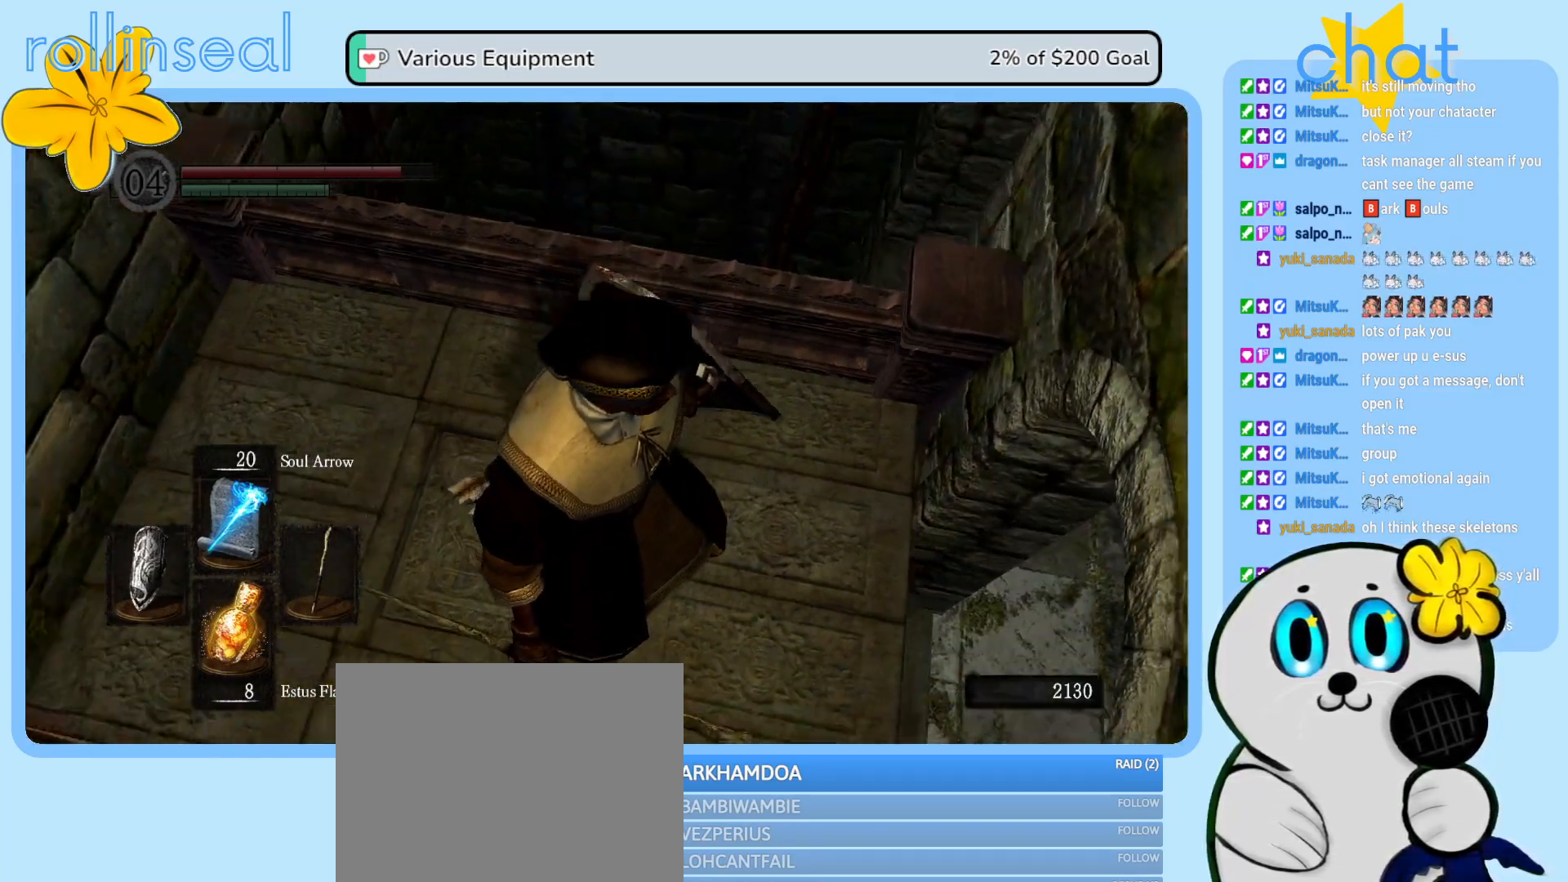
{"buttons": [], "left_stick": "center", "right_stick": "right", "events": [[50, "right_stick", "center"], [183, "right_stick", "right"]]}
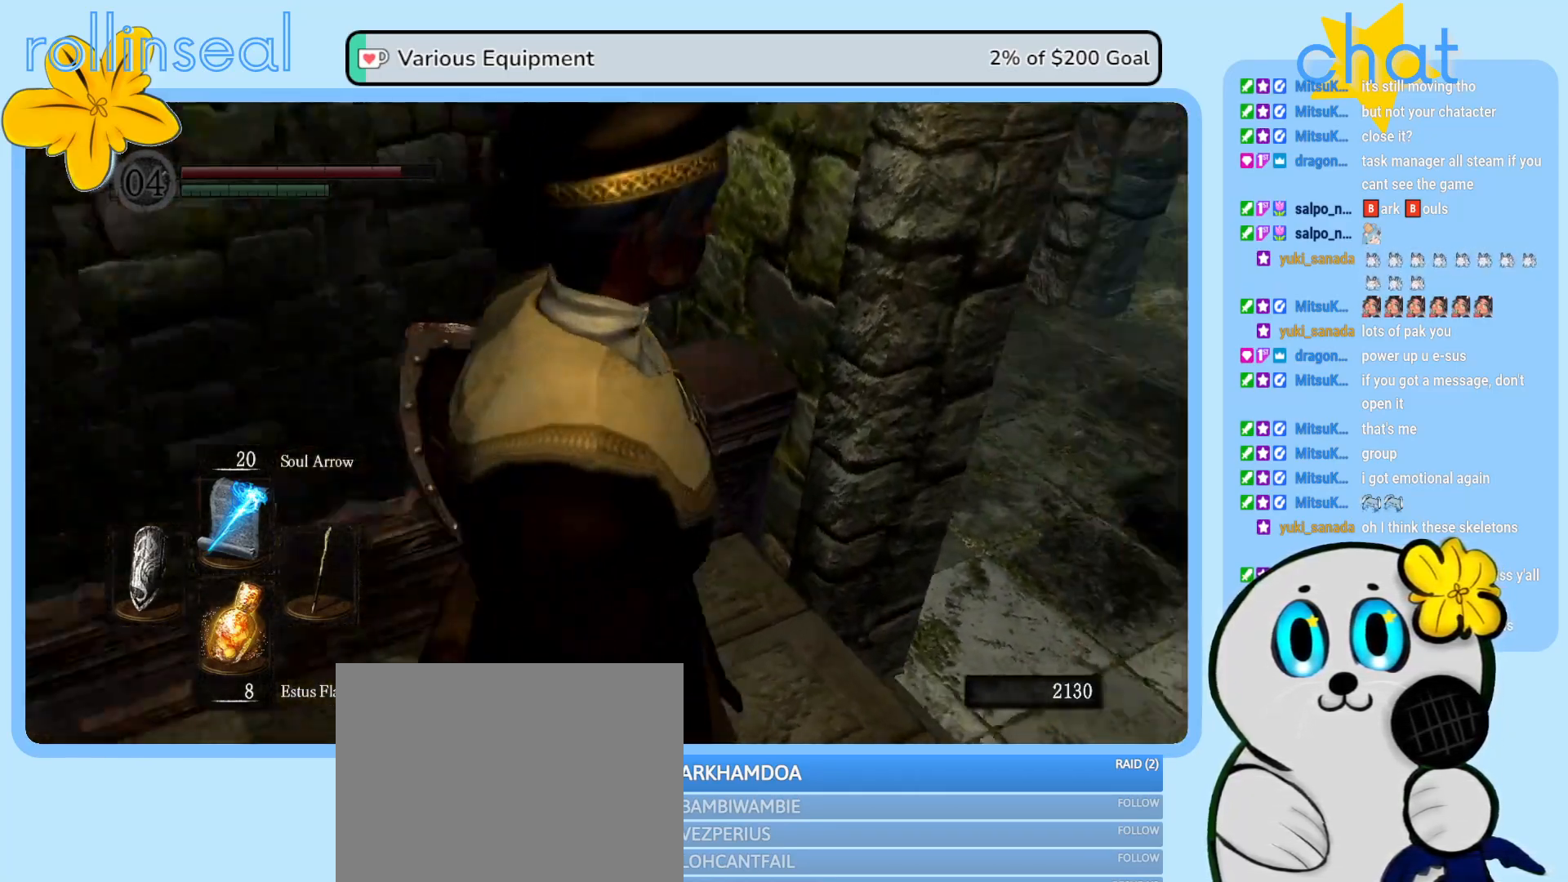
{"buttons": [], "left_stick": "up-right", "right_stick": "center", "events": [[167, "right_stick", "center"], [233, "left_stick", "up-right"]]}
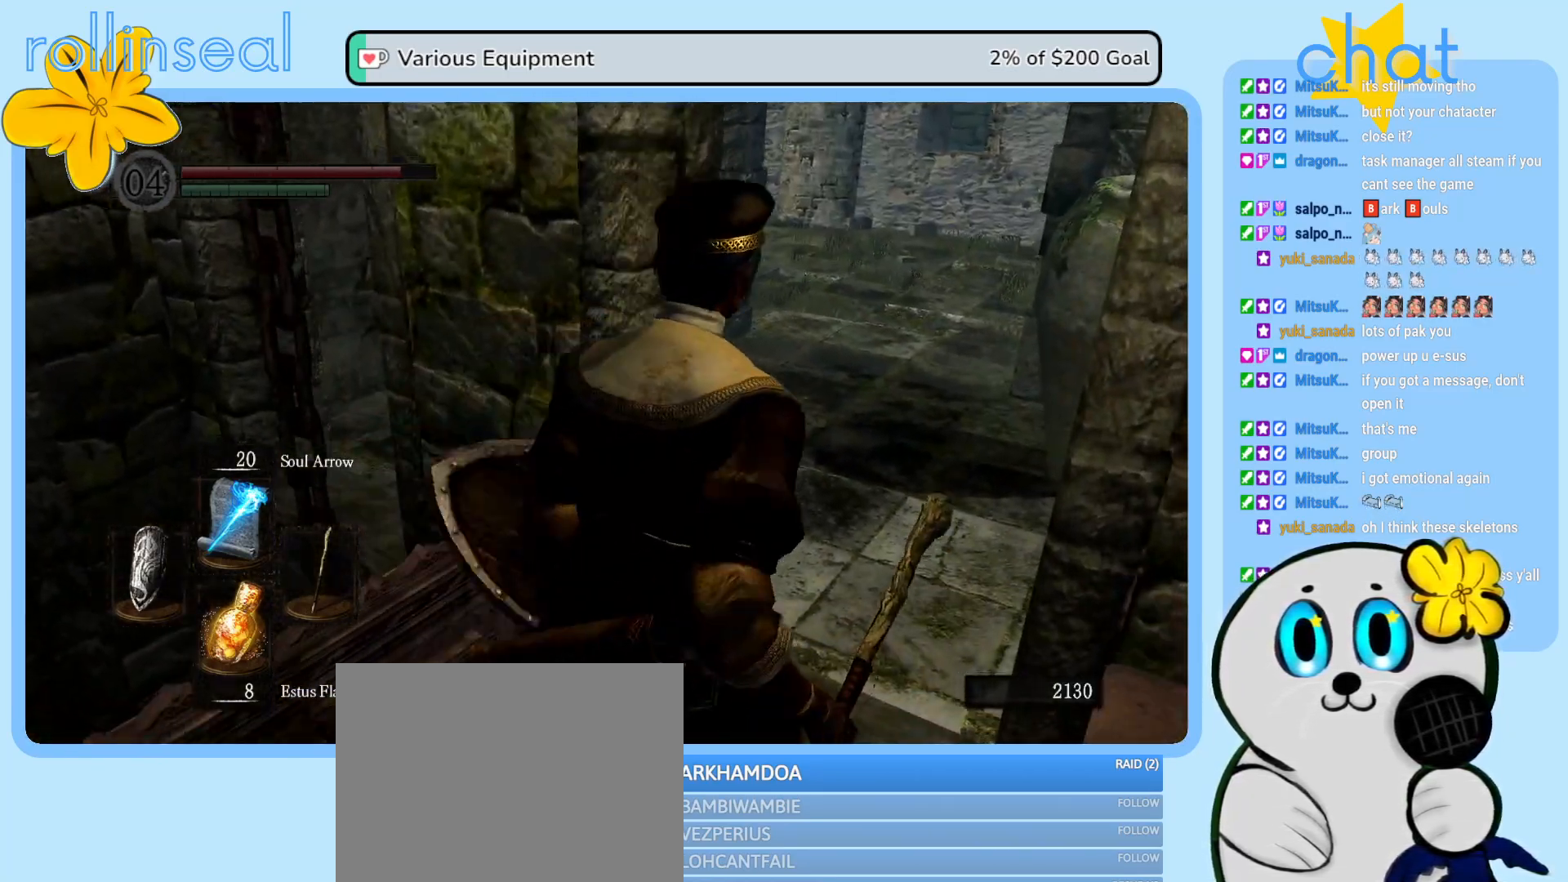
{"buttons": [], "left_stick": "up-right", "right_stick": "left", "events": [[433, "right_stick", "left"]]}
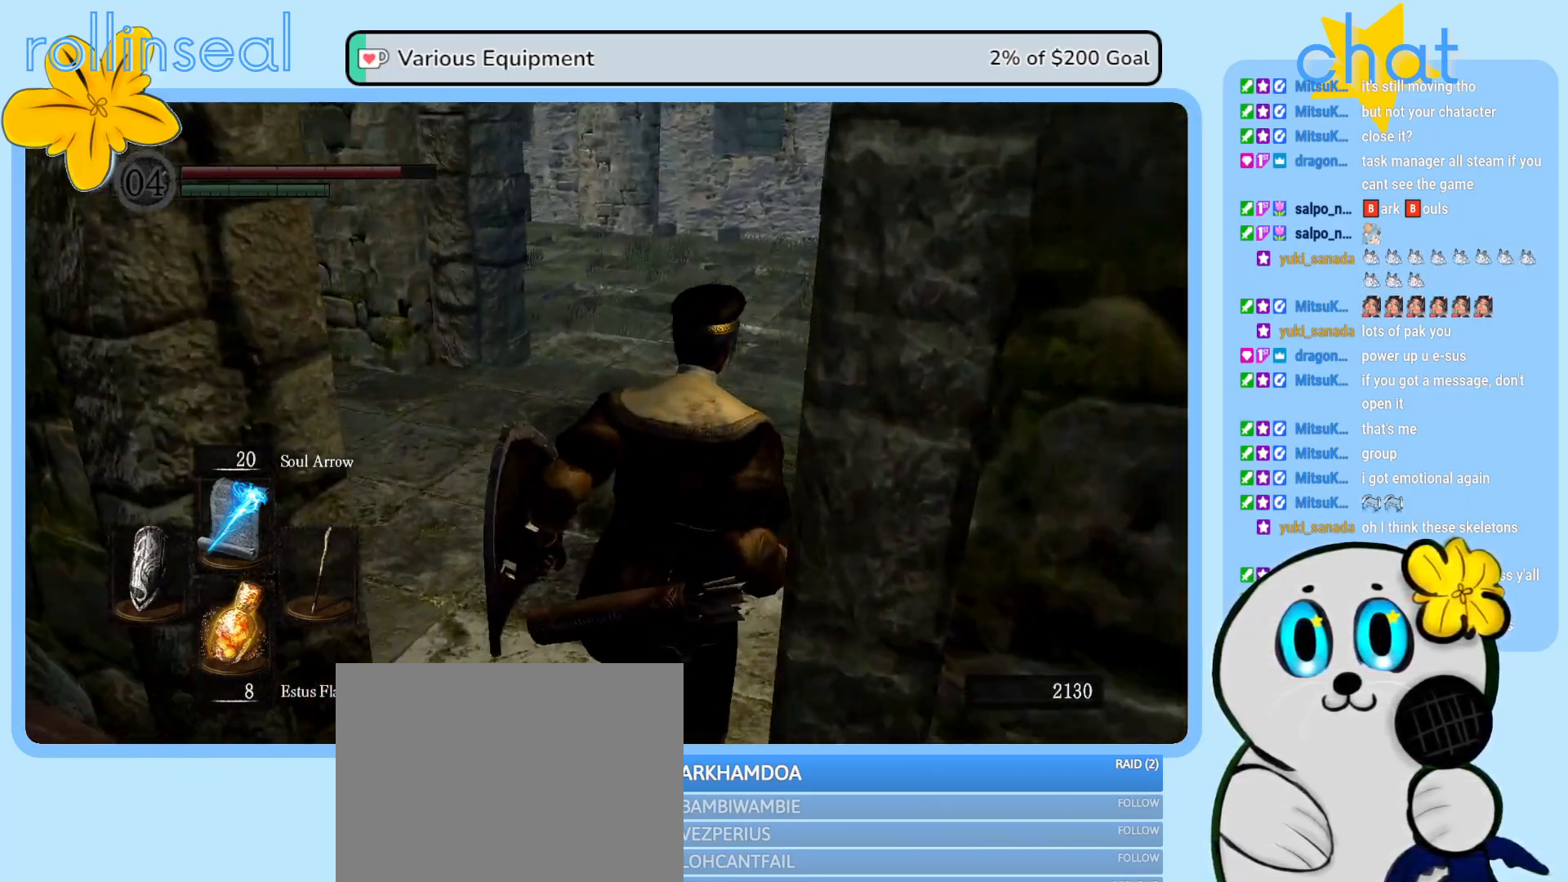
{"buttons": [], "left_stick": "center", "right_stick": "left", "events": [[33, "left_stick", "up"], [217, "left_stick", "left"], [350, "left_stick", "center"]]}
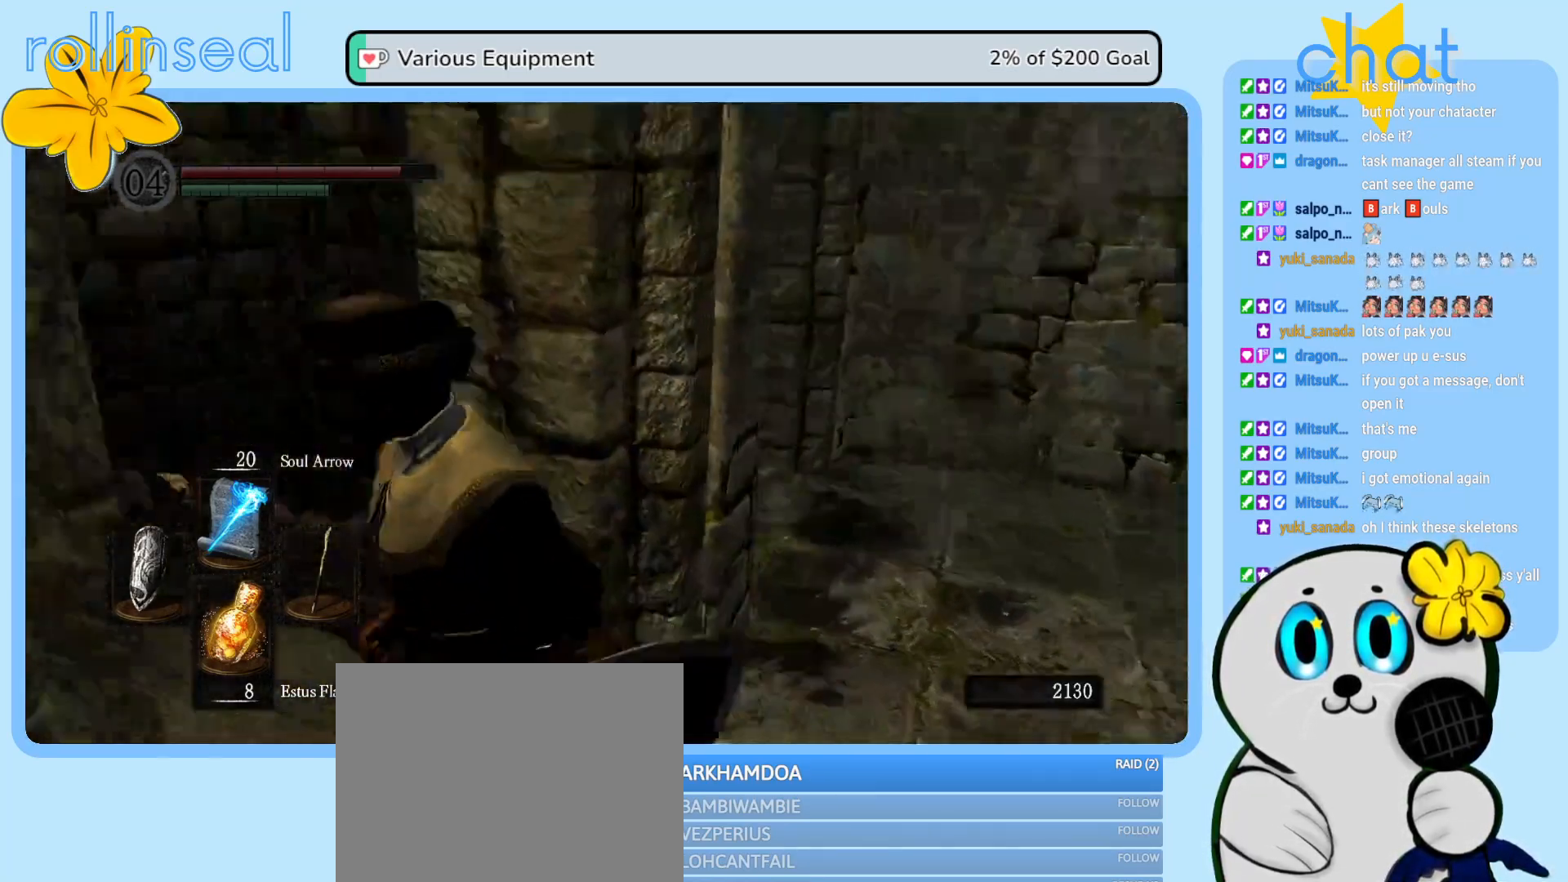
{"buttons": [], "left_stick": "up", "right_stick": "center", "events": [[200, "right_stick", "center"], [350, "left_stick", "up"]]}
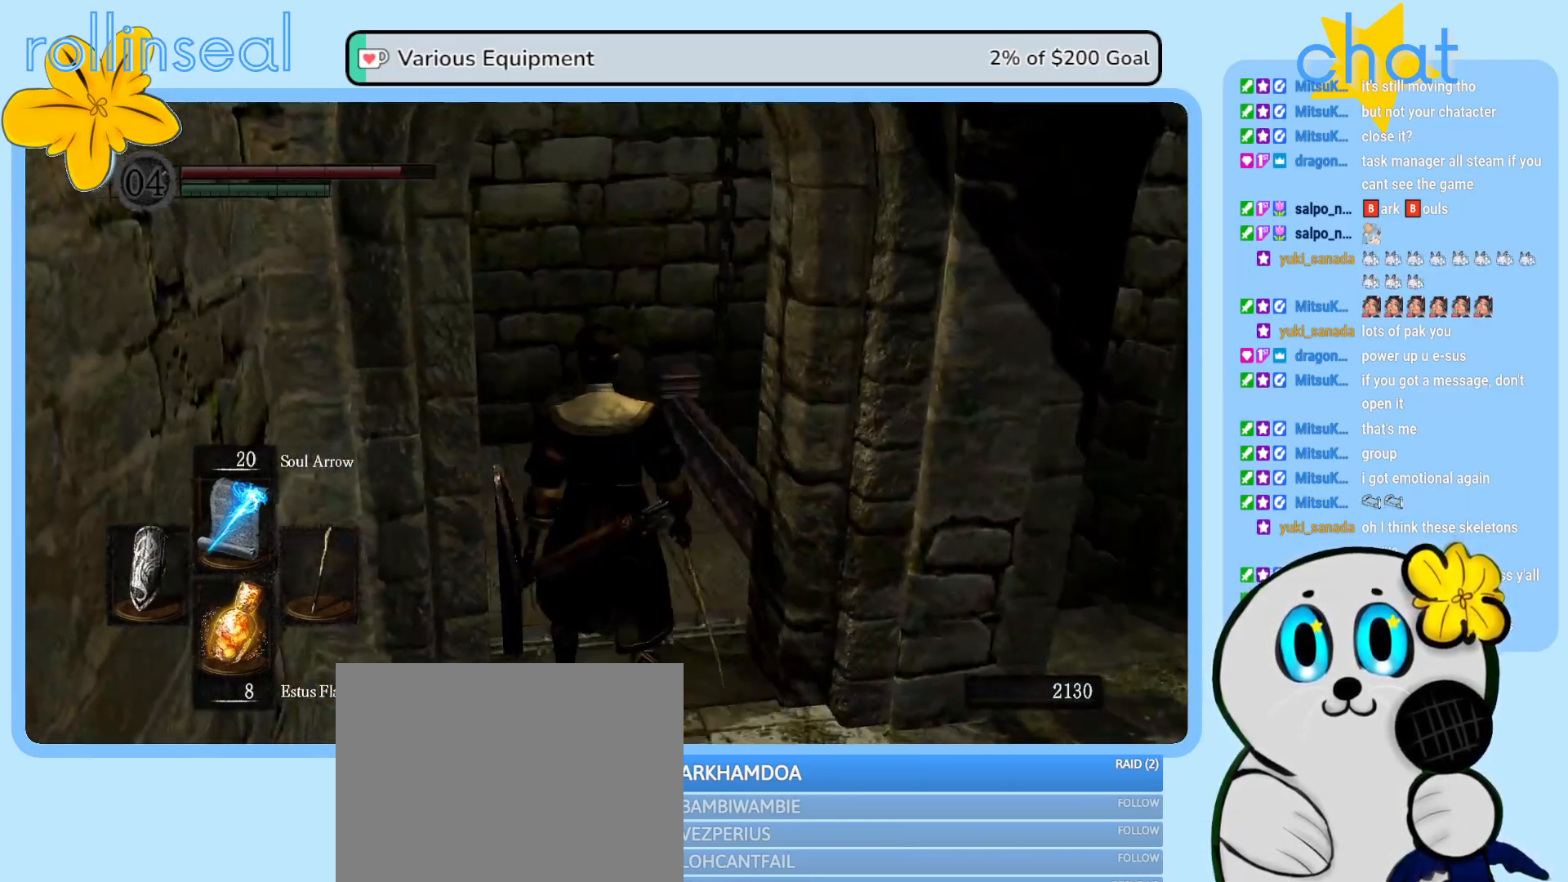
{"buttons": [], "left_stick": "up", "right_stick": "center", "events": [[133, "right_stick", "left"], [317, "right_stick", "center"]]}
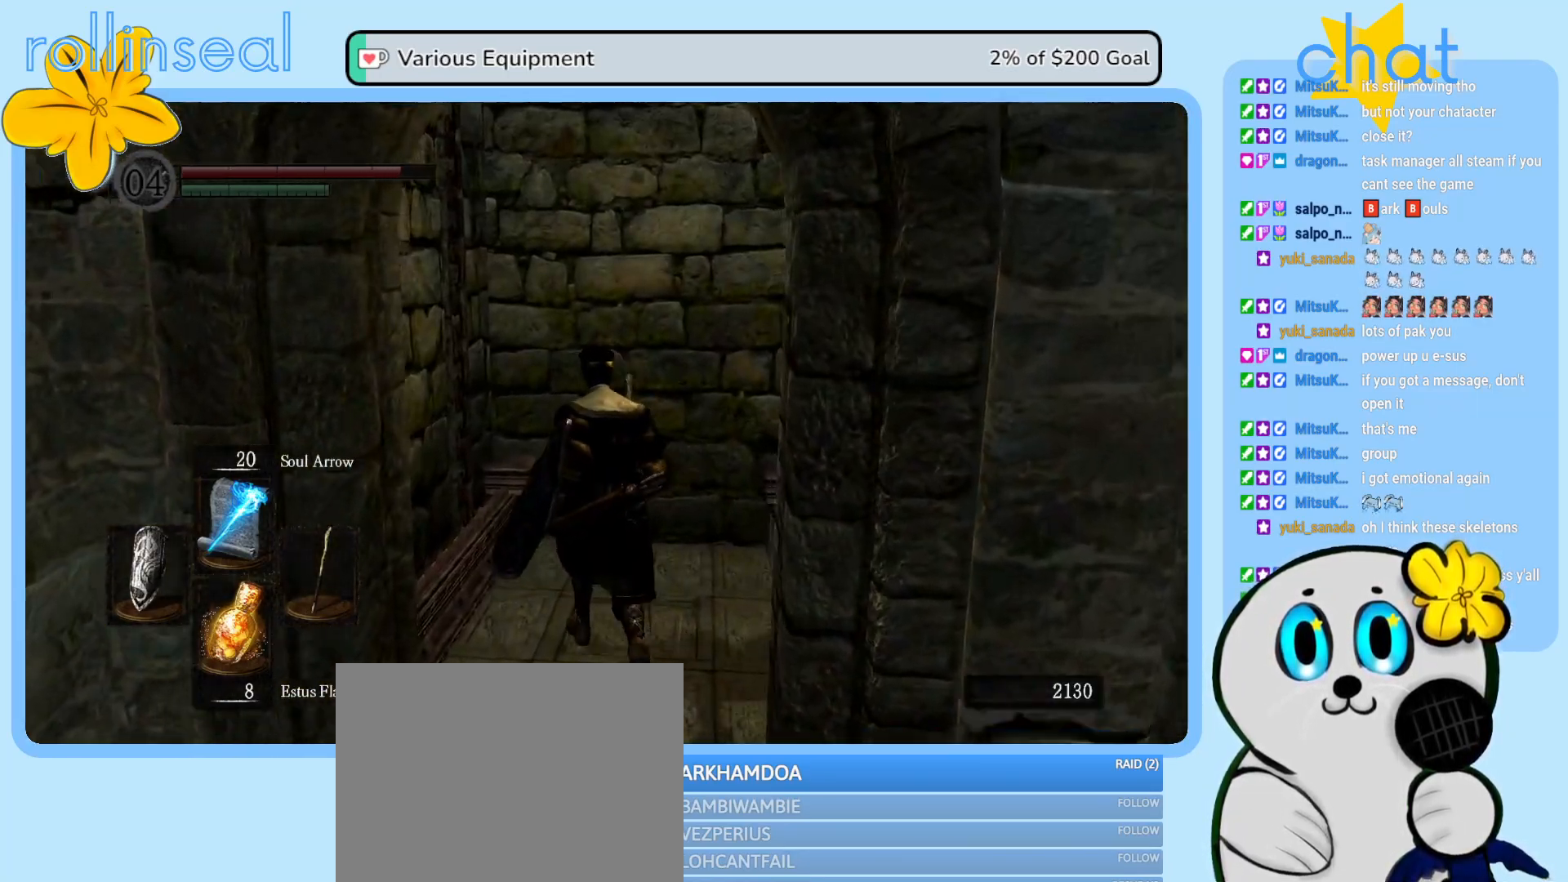
{"buttons": [], "left_stick": "center", "right_stick": "center", "events": [[133, "left_stick", "center"]]}
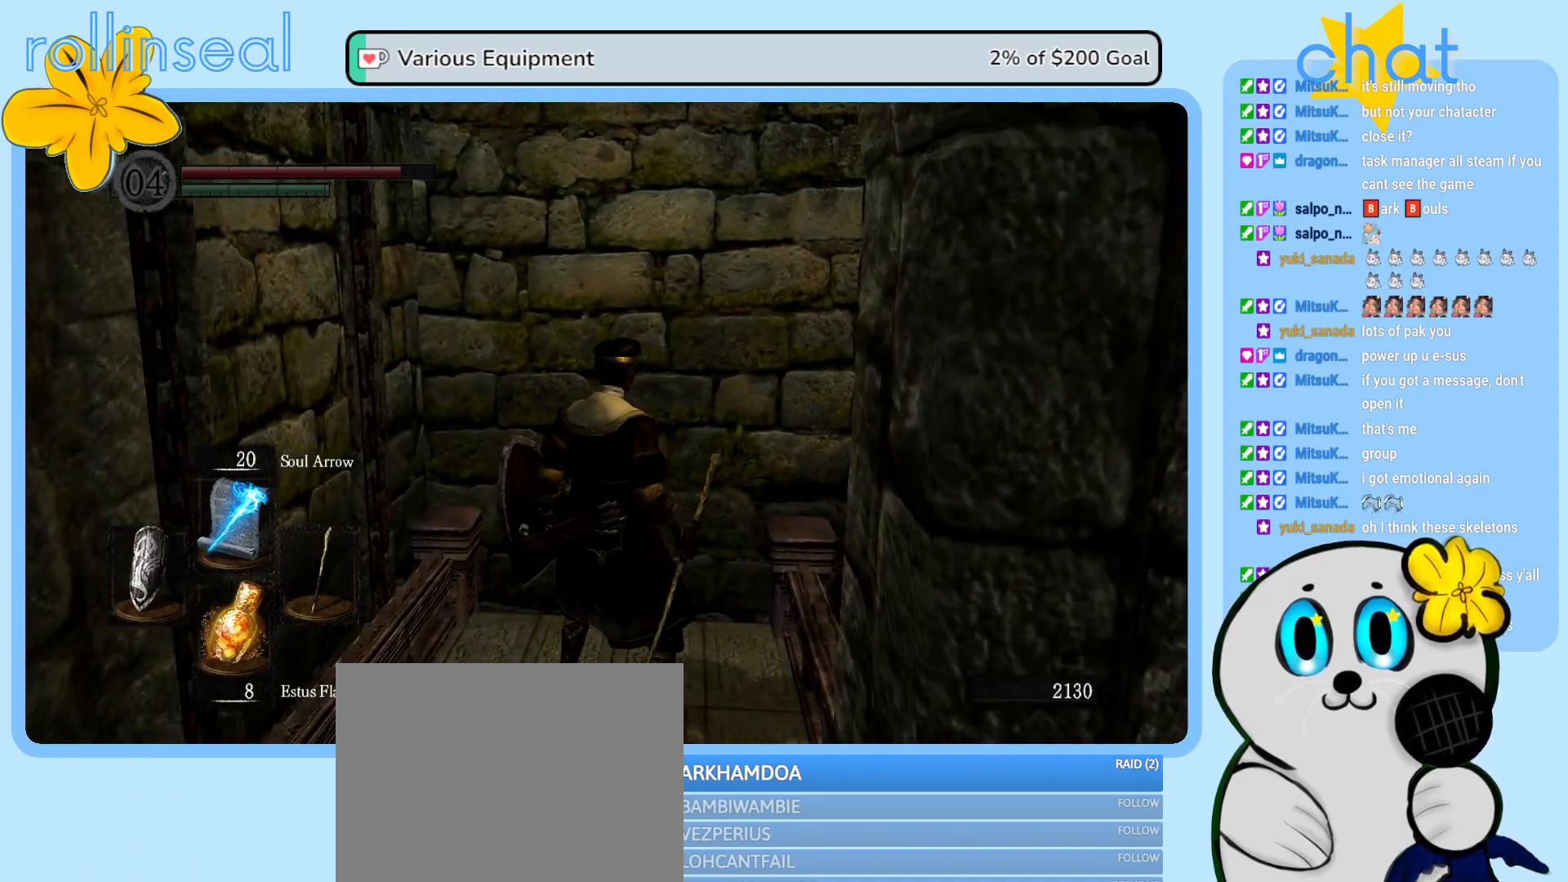
{"buttons": [], "left_stick": "center", "right_stick": "center", "events": []}
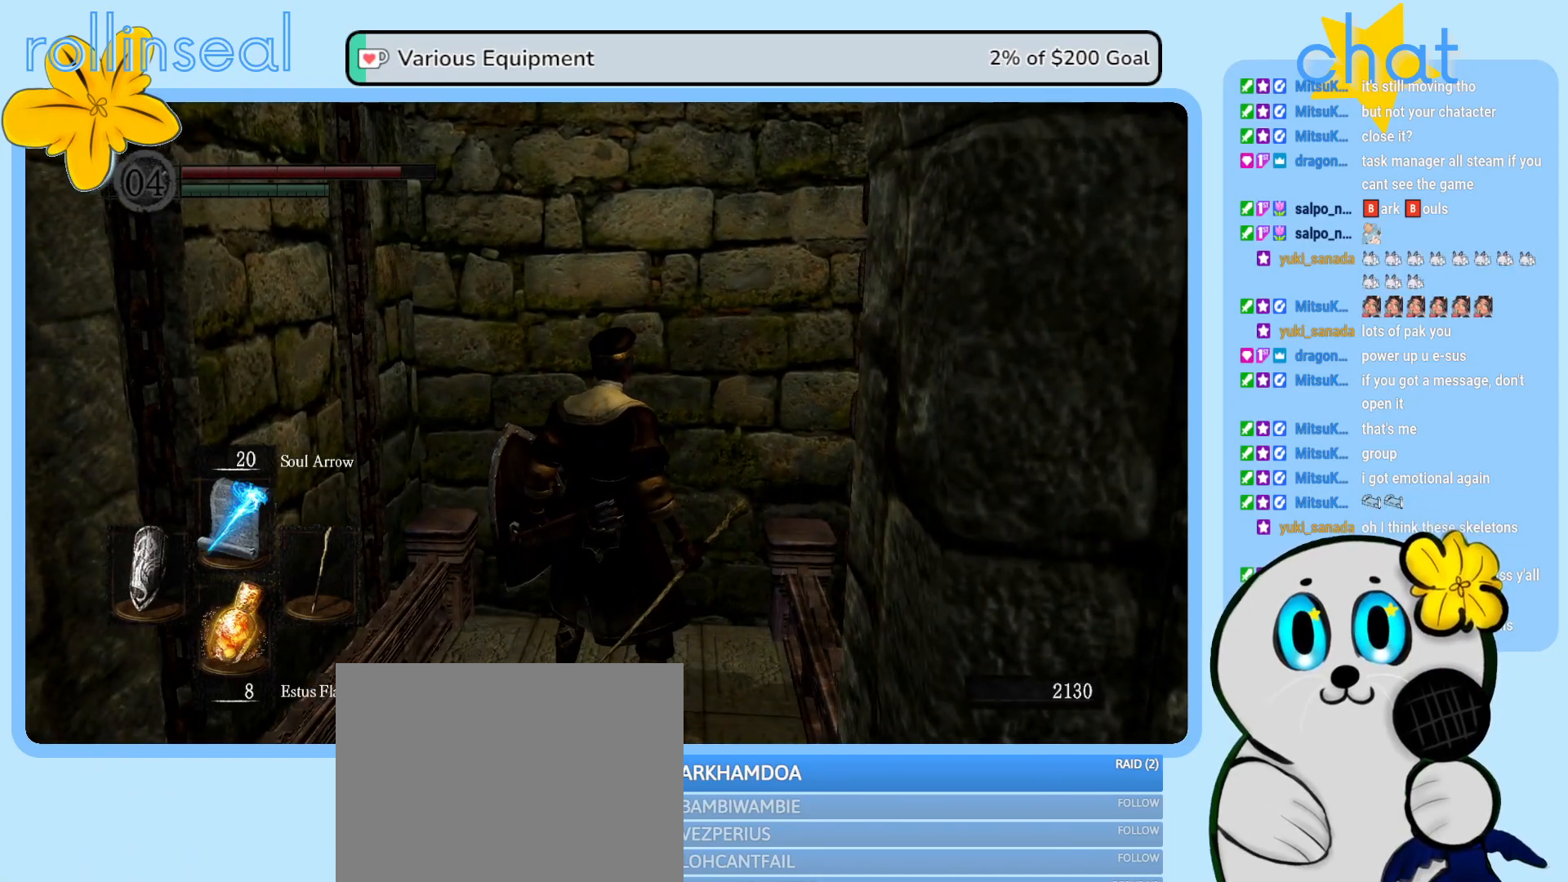
{"buttons": [], "left_stick": "center", "right_stick": "center", "events": []}
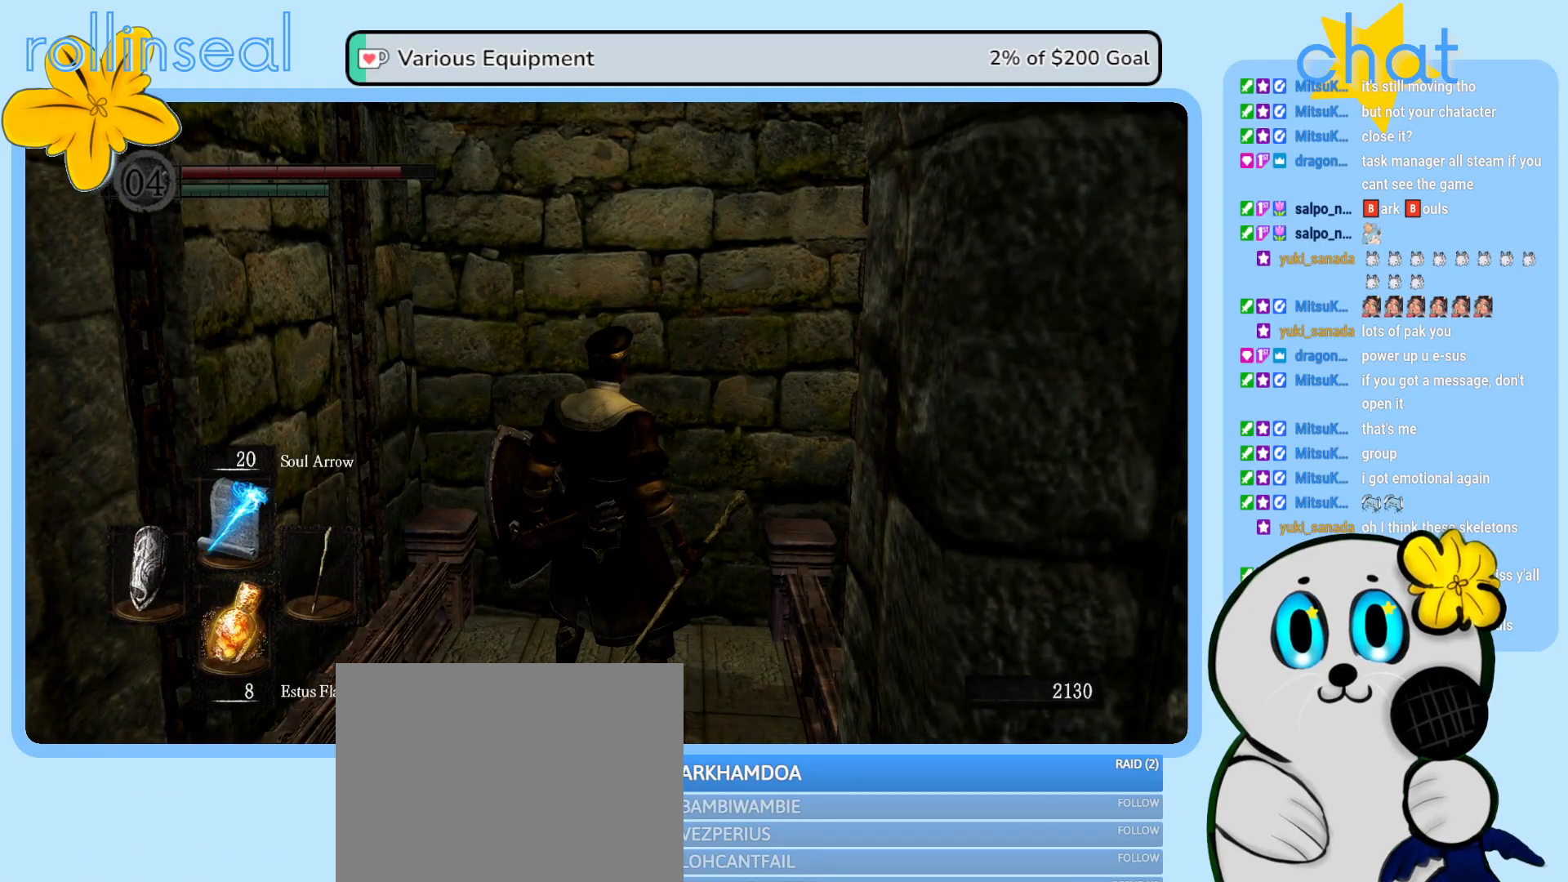
{"buttons": [], "left_stick": "down", "right_stick": "center", "events": [[350, "left_stick", "down"]]}
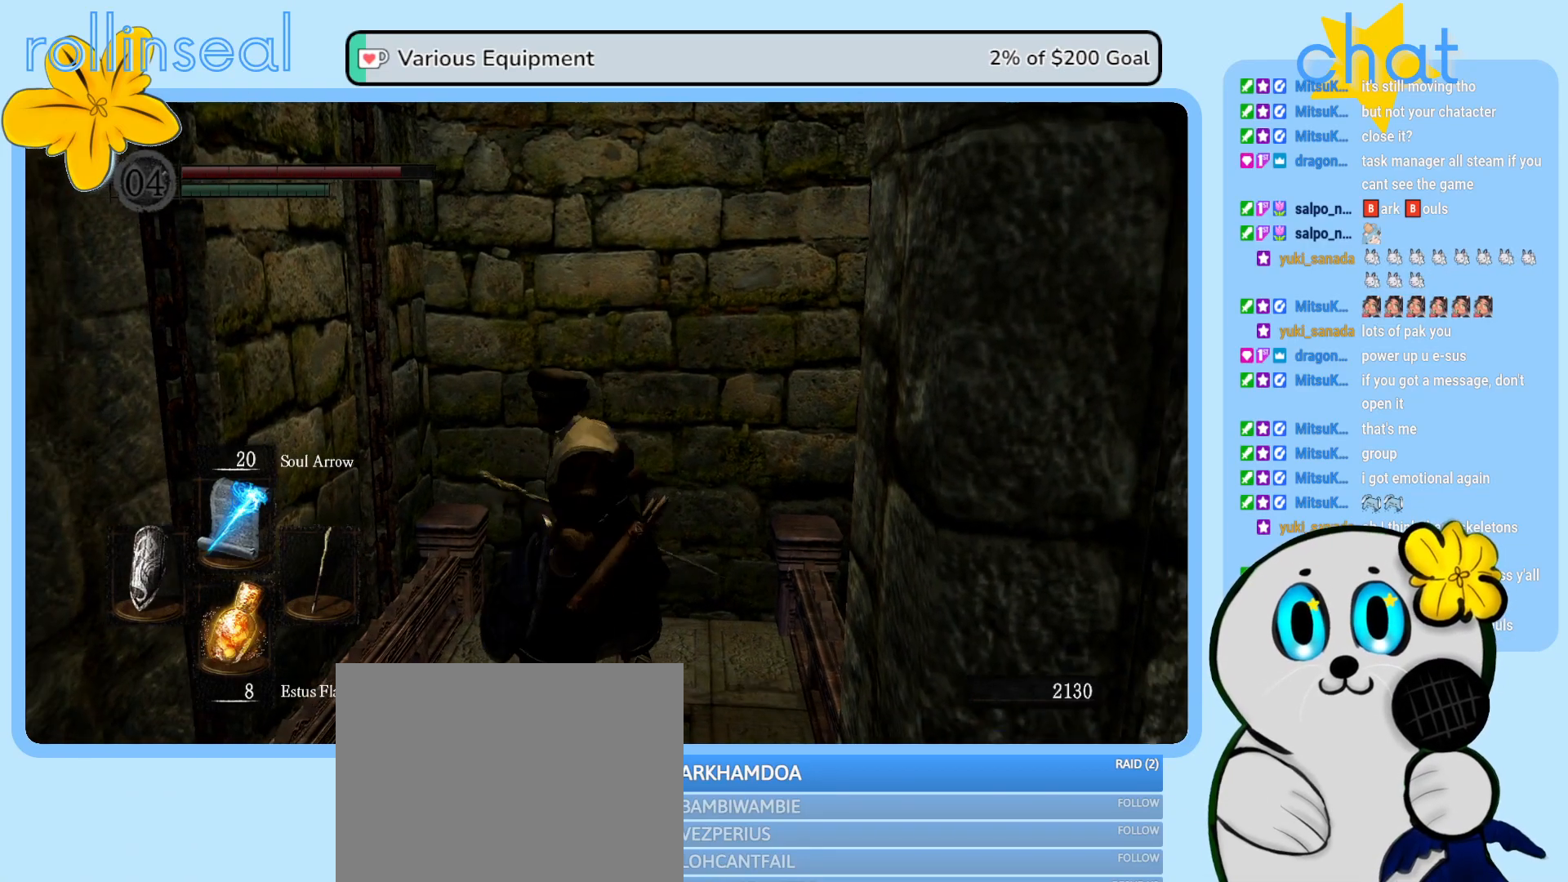
{"buttons": [], "left_stick": "down", "right_stick": "center", "events": [[17, "left_stick", "center"], [133, "left_stick", "up"], [317, "left_stick", "center"], [400, "left_stick", "down"]]}
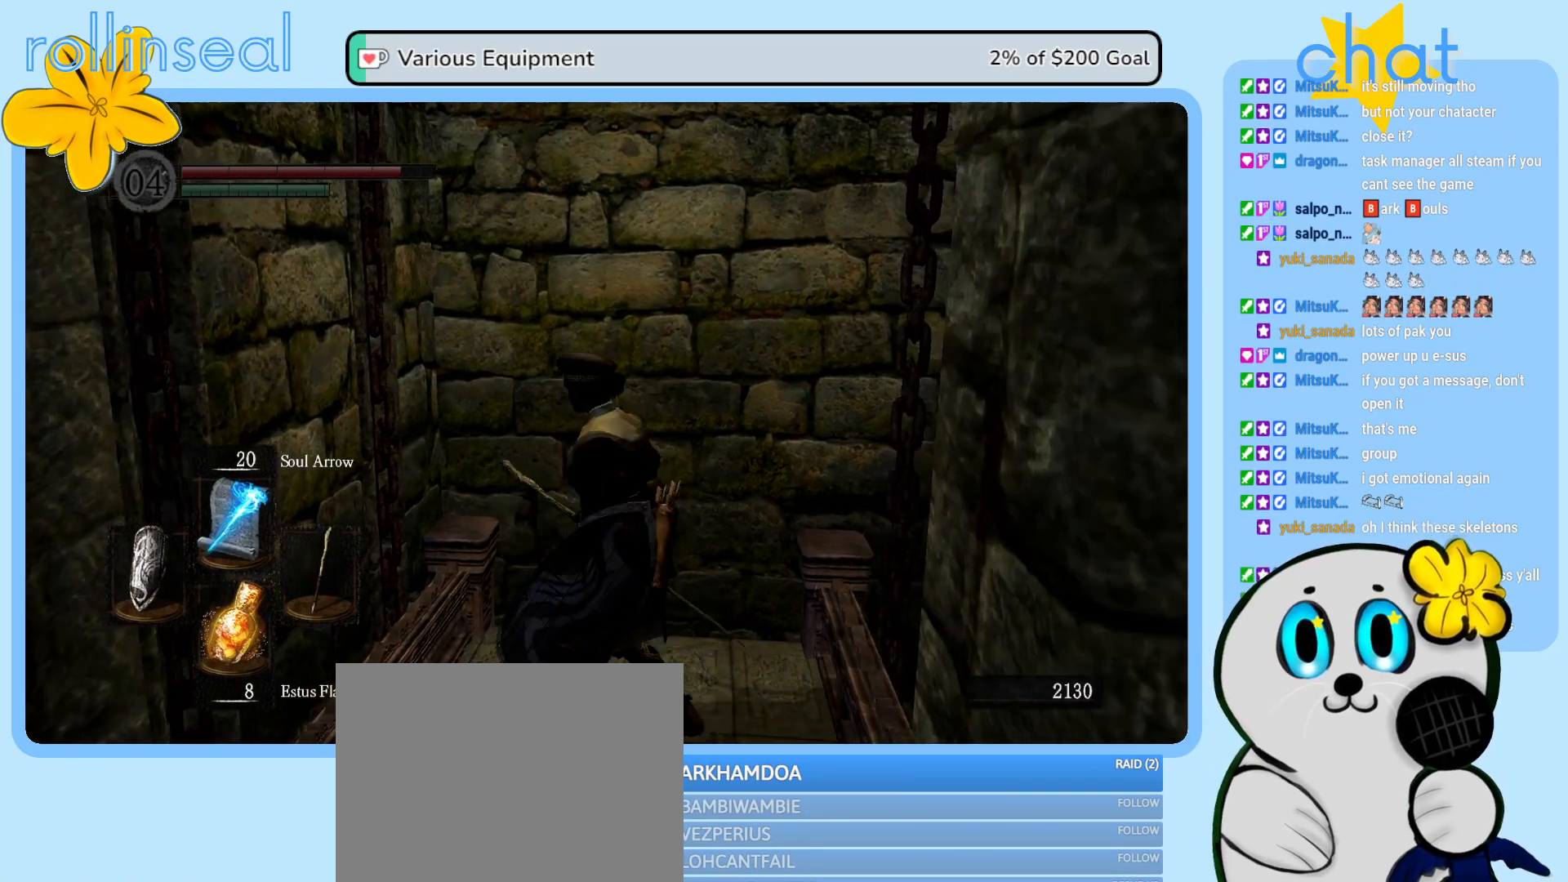
{"buttons": [], "left_stick": "center", "right_stick": "center", "events": [[67, "left_stick", "center"]]}
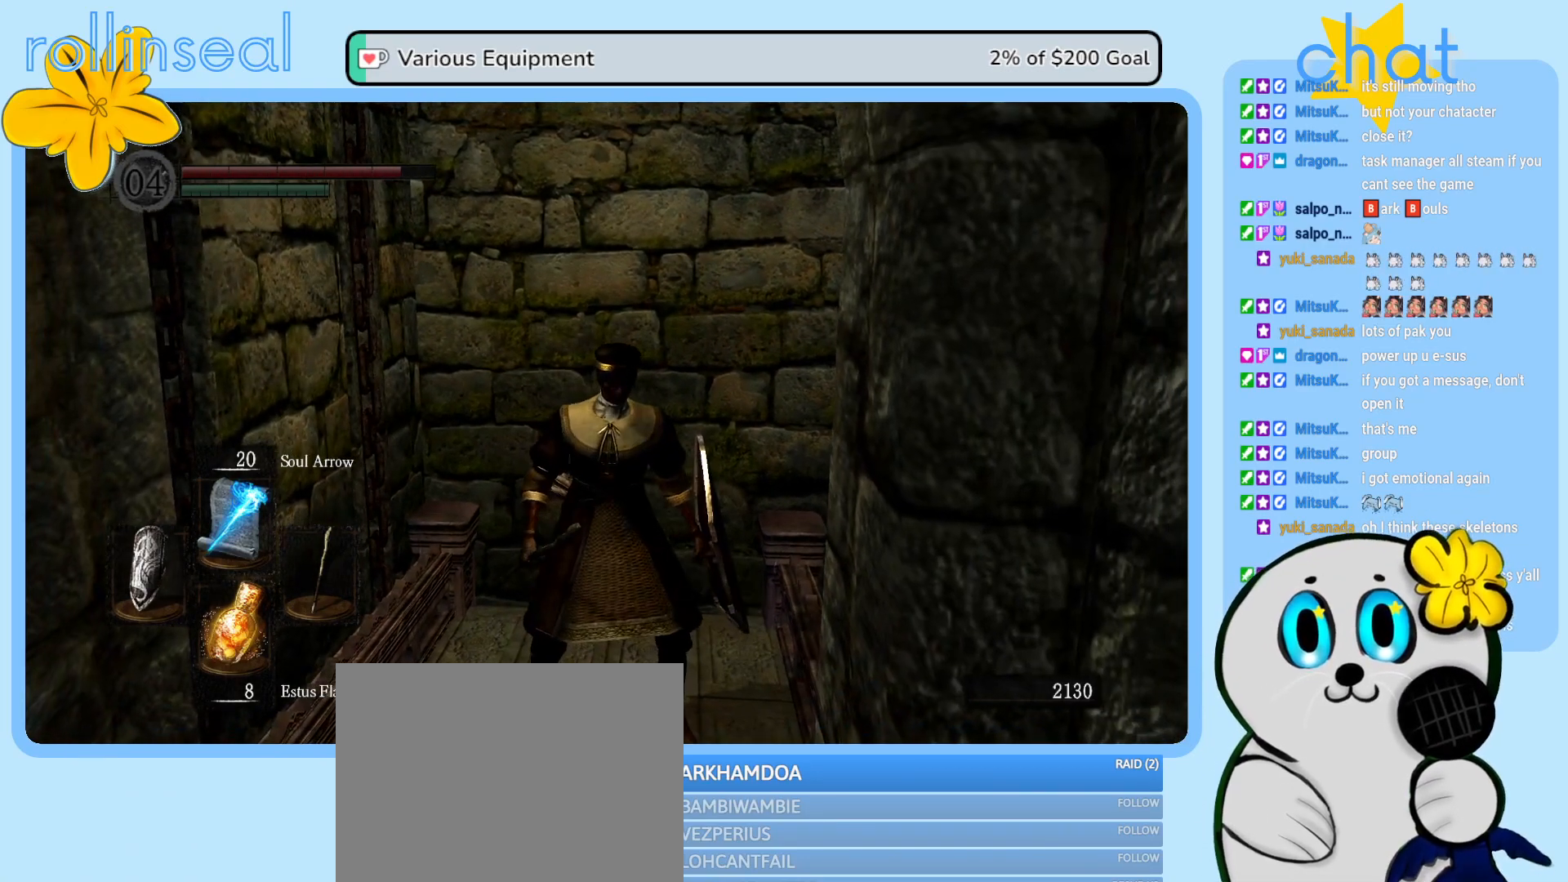
{"buttons": [], "left_stick": "up", "right_stick": "center", "events": [[500, "left_stick", "up"]]}
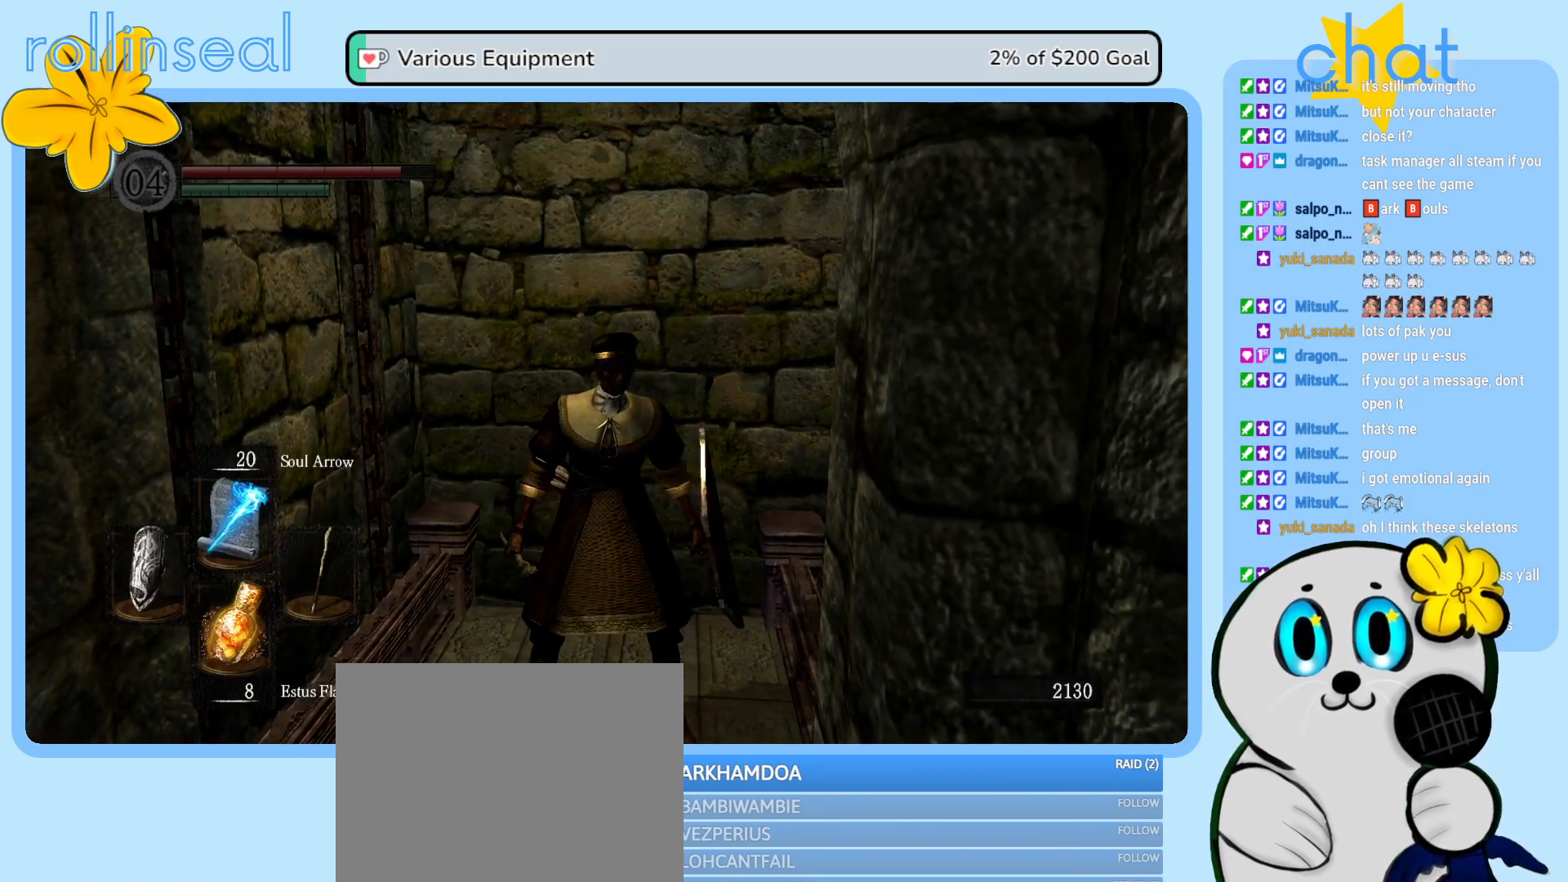
{"buttons": [], "left_stick": "down-right", "right_stick": "down-left", "events": [[200, "right_stick", "down-left"], [433, "left_stick", "right"], [483, "left_stick", "down-right"]]}
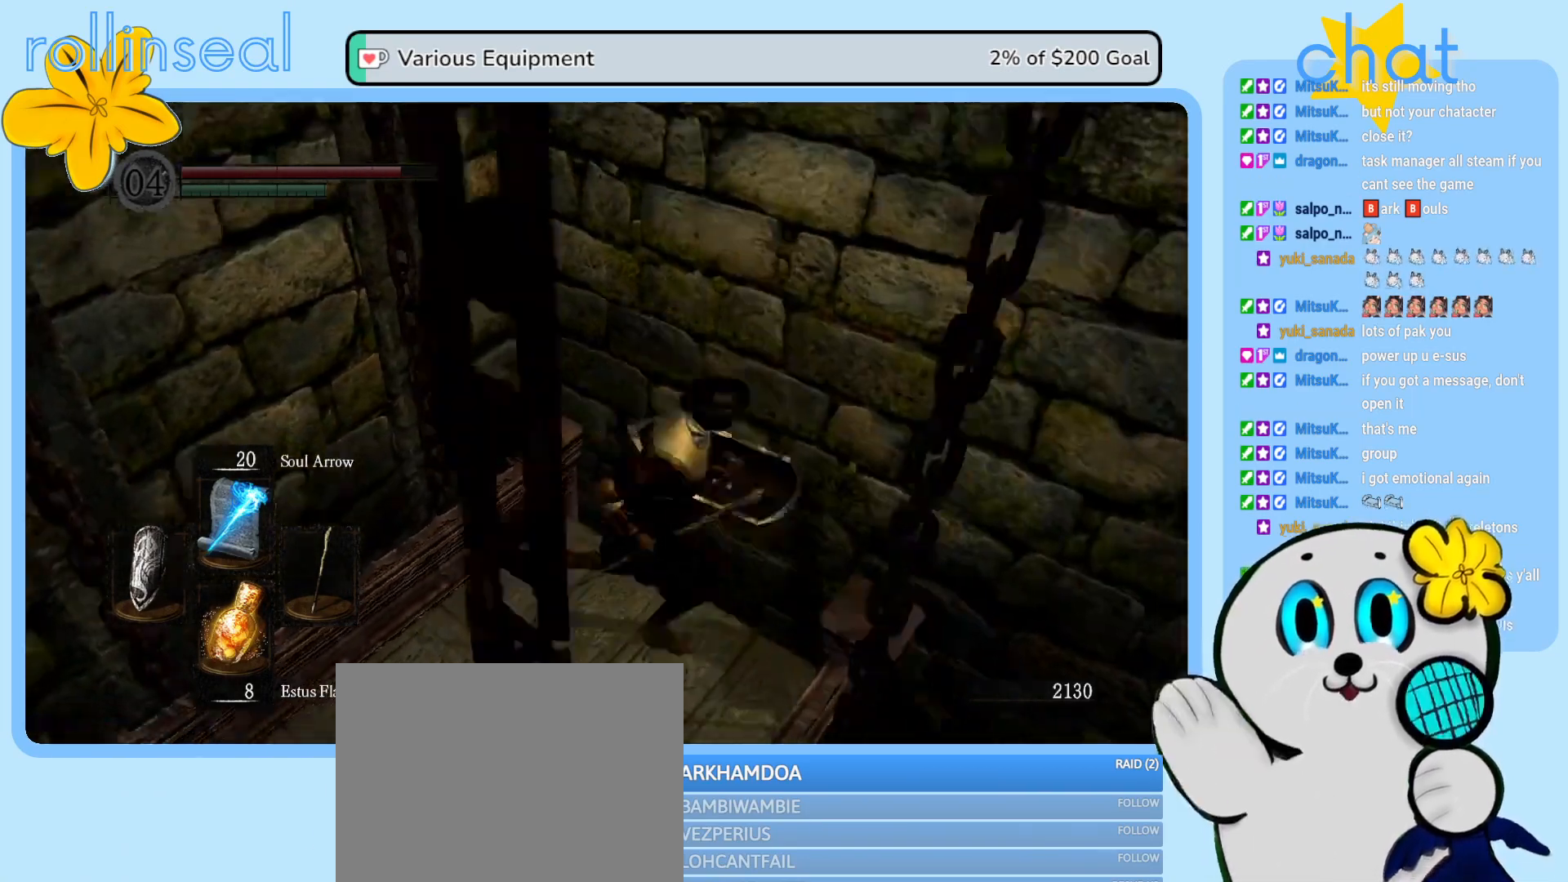
{"buttons": [], "left_stick": "center", "right_stick": "center", "events": [[150, "left_stick", "center"], [250, "right_stick", "center"]]}
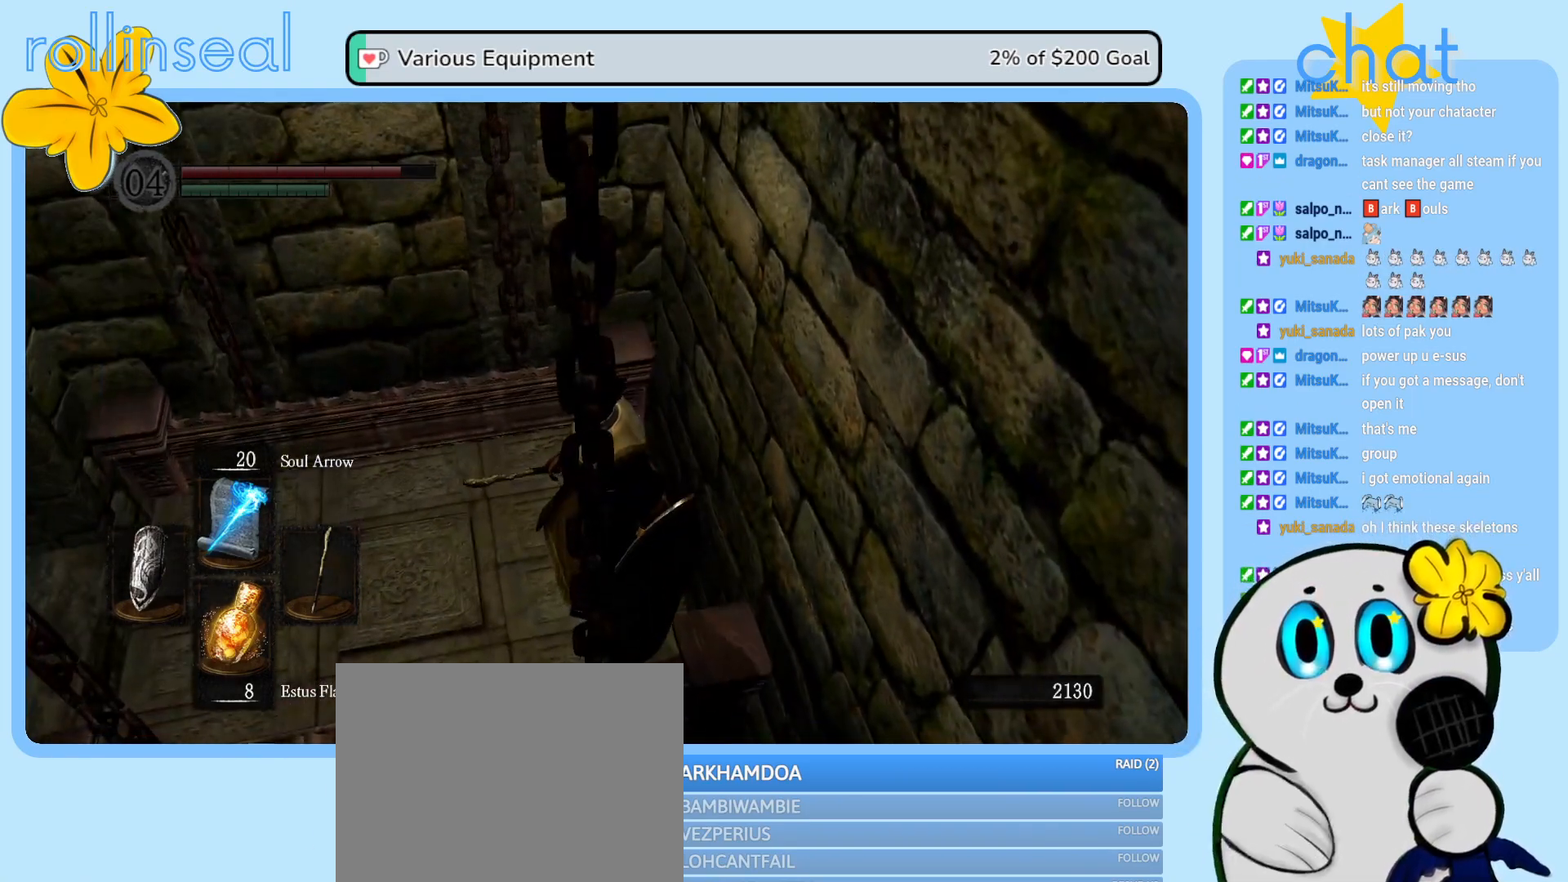
{"buttons": [], "left_stick": "left", "right_stick": "center", "events": [[183, "left_stick", "left"]]}
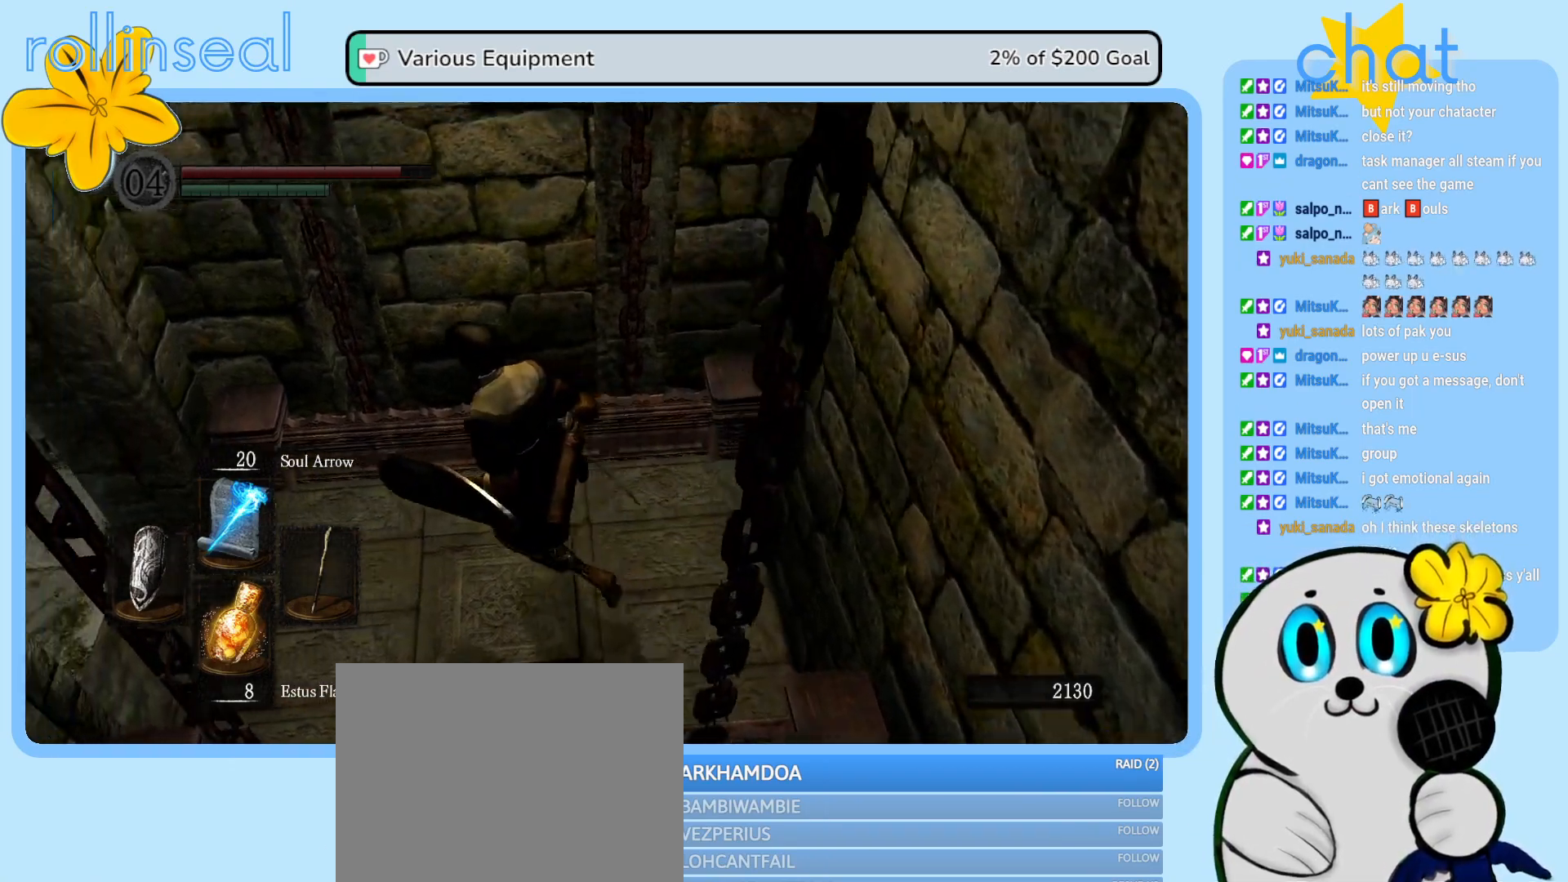
{"buttons": [], "left_stick": "center", "right_stick": "center", "events": [[17, "left_stick", "center"]]}
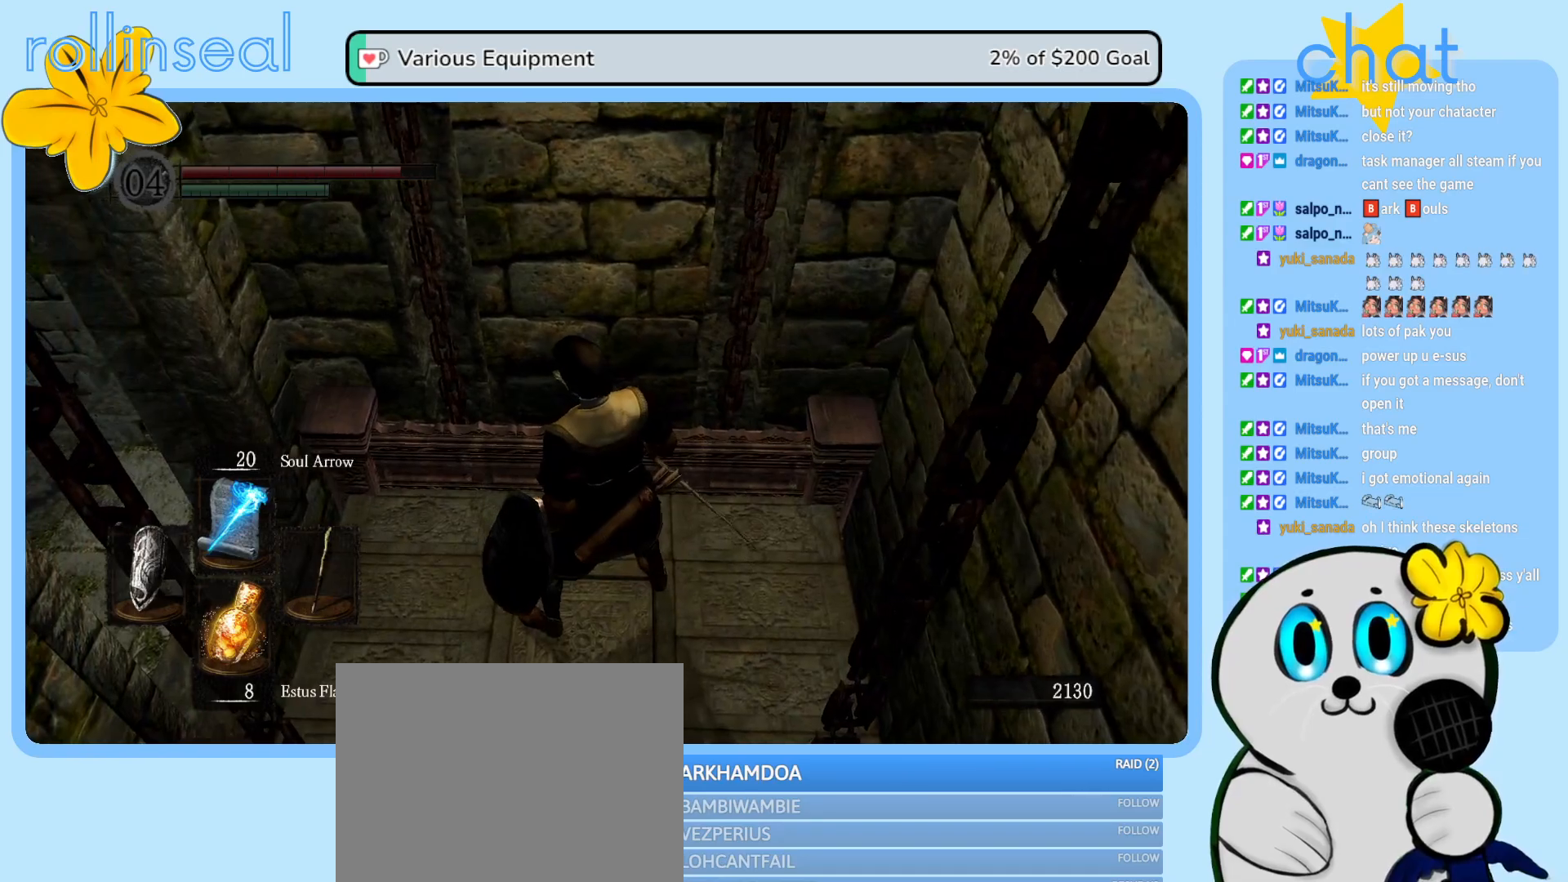
{"buttons": [], "left_stick": "center", "right_stick": "center", "events": []}
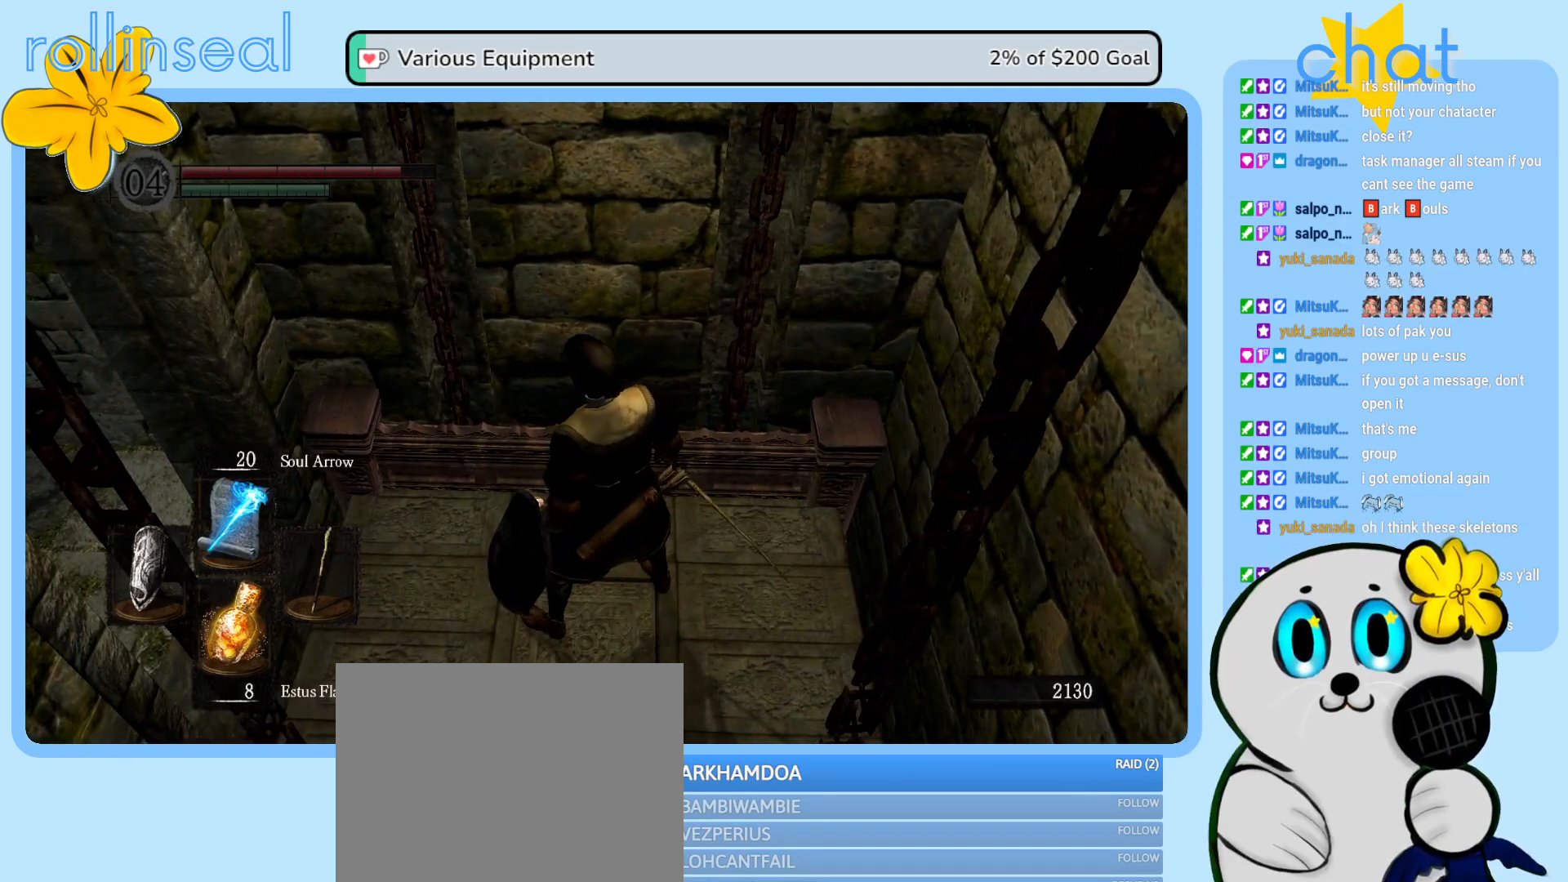
{"buttons": [], "left_stick": "center", "right_stick": "center", "events": []}
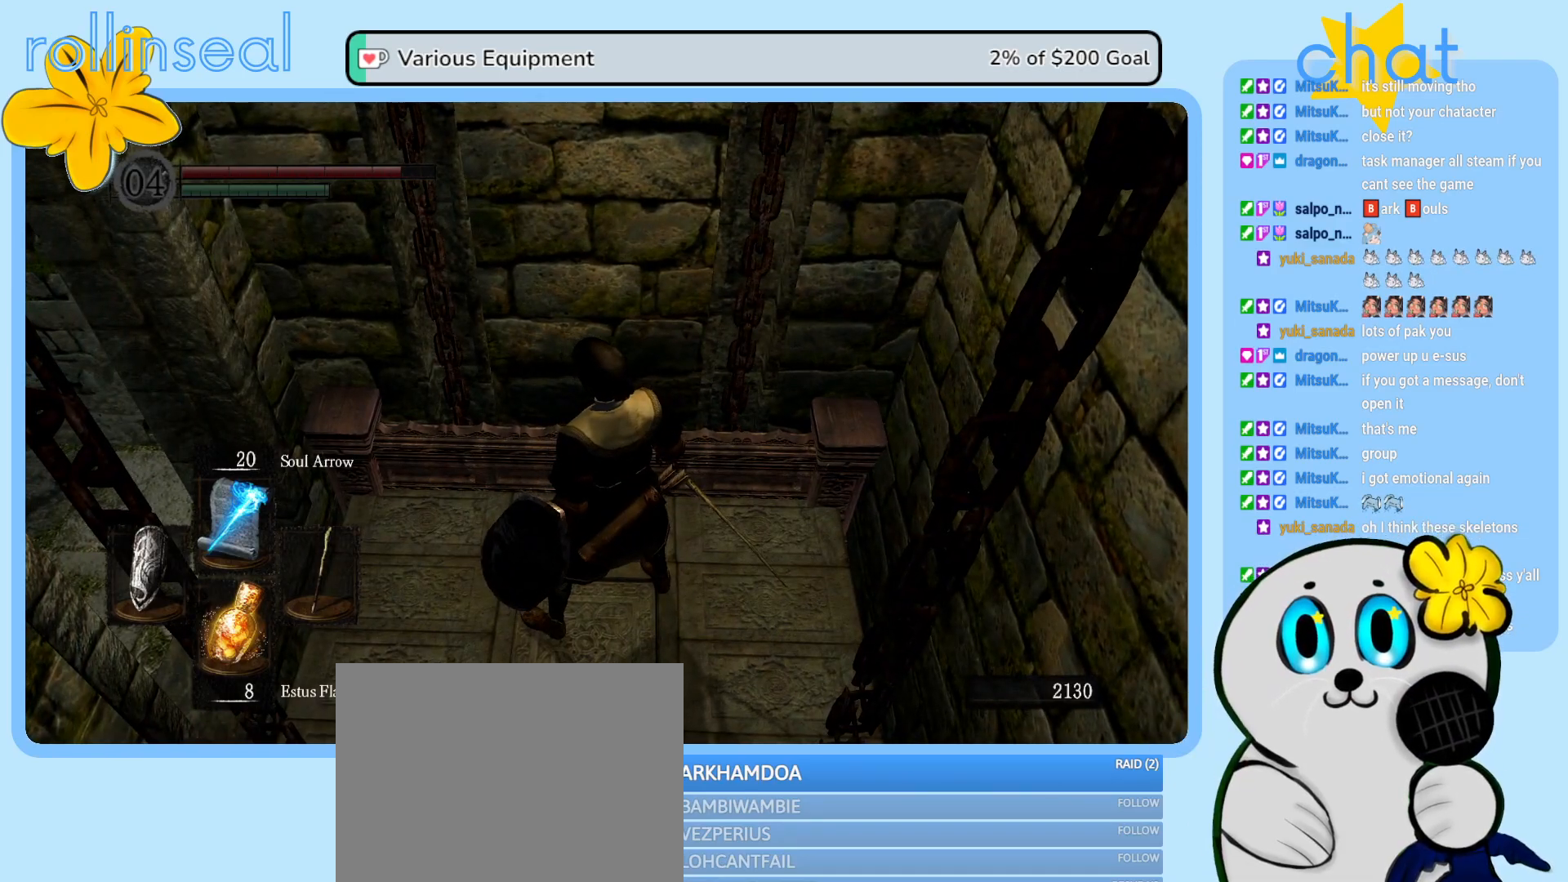
{"buttons": [], "left_stick": "center", "right_stick": "up", "events": [[417, "right_stick", "up"]]}
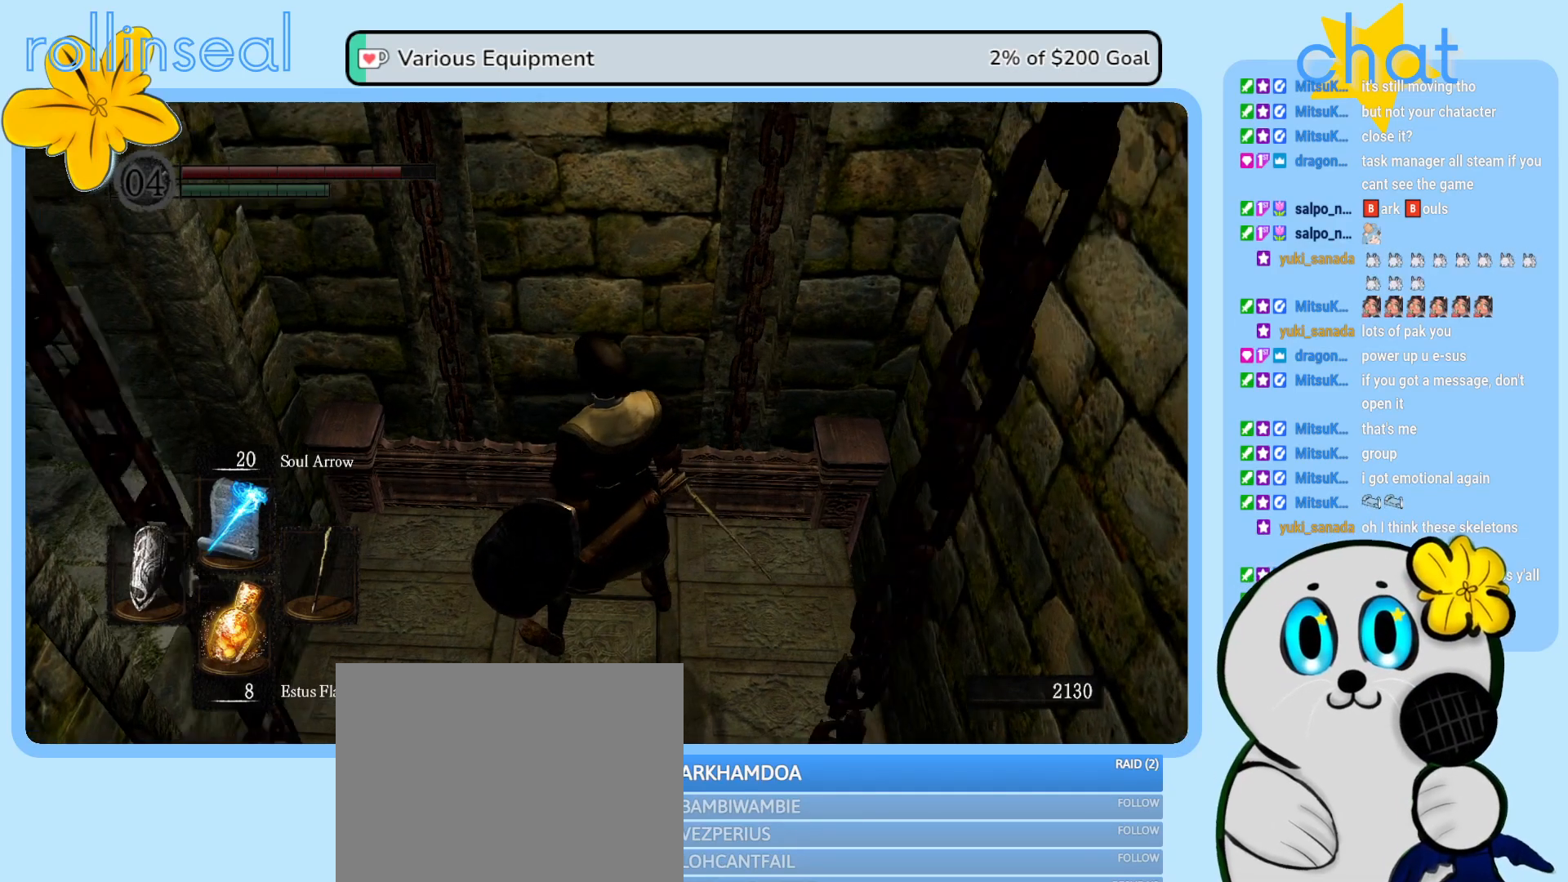
{"buttons": [], "left_stick": "center", "right_stick": "center", "events": [[117, "right_stick", "center"]]}